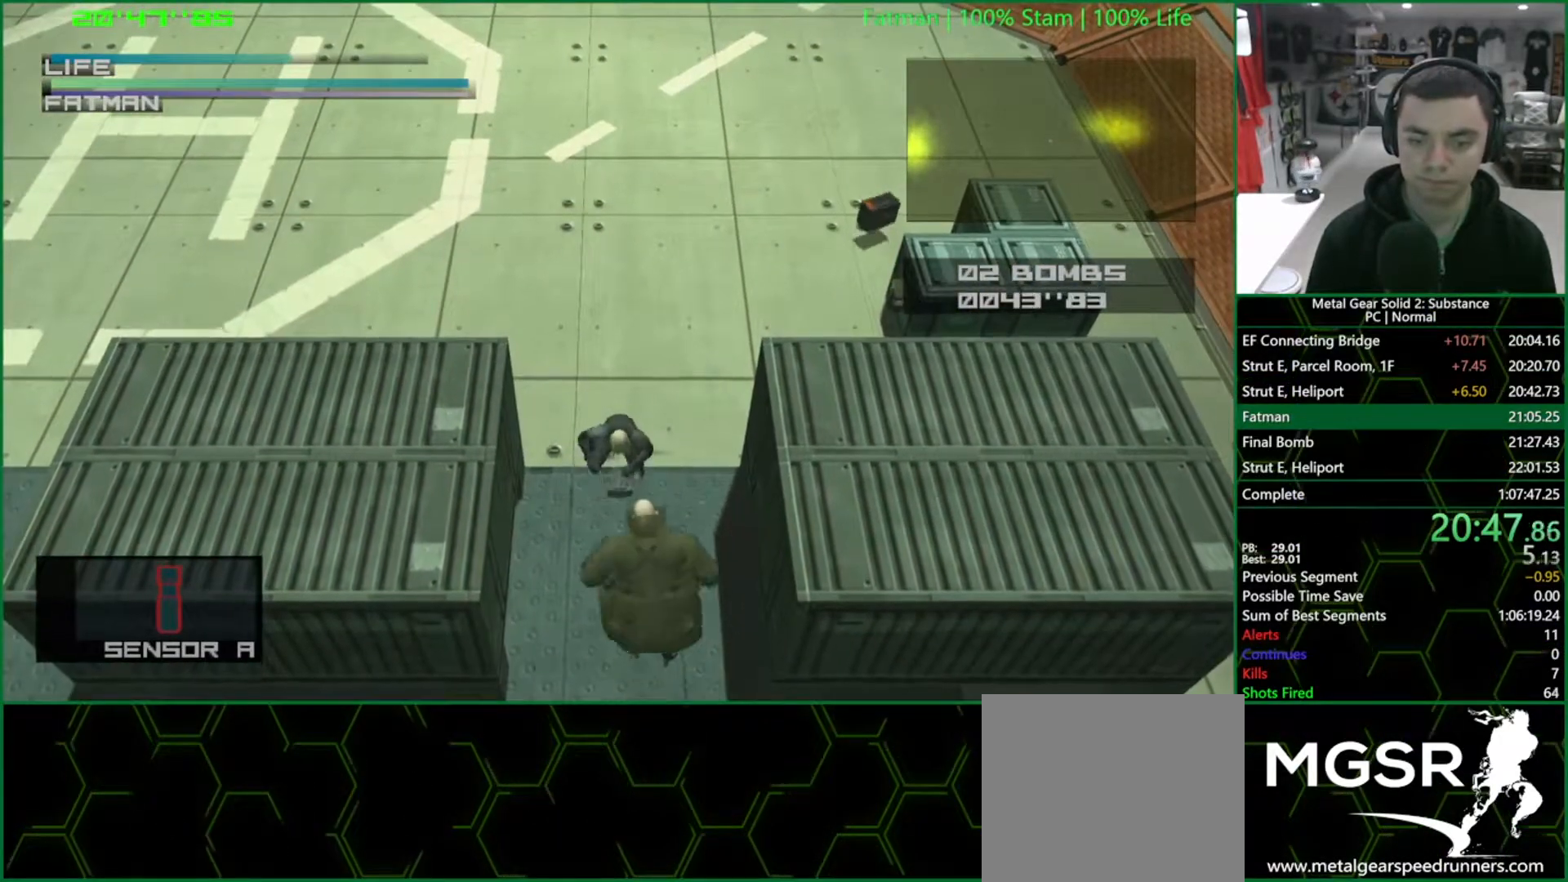
Gameplay with a controller (PlayStation layout); each line is a JSON object with the inputs held at the frame after it. "events" lists button and stick changes between this image and that frame as [ms after this image, input, new state], when the widget could be followed in between. Not read: L3 R3.
{"buttons": ["SQUARE", "L1", "R1"], "left_stick": "down", "right_stick": "center", "events": [[150, "R2", "down"], [217, "R2", "up"], [333, "R1", "down"], [417, "SQUARE", "down"], [467, "left_stick", "down"]]}
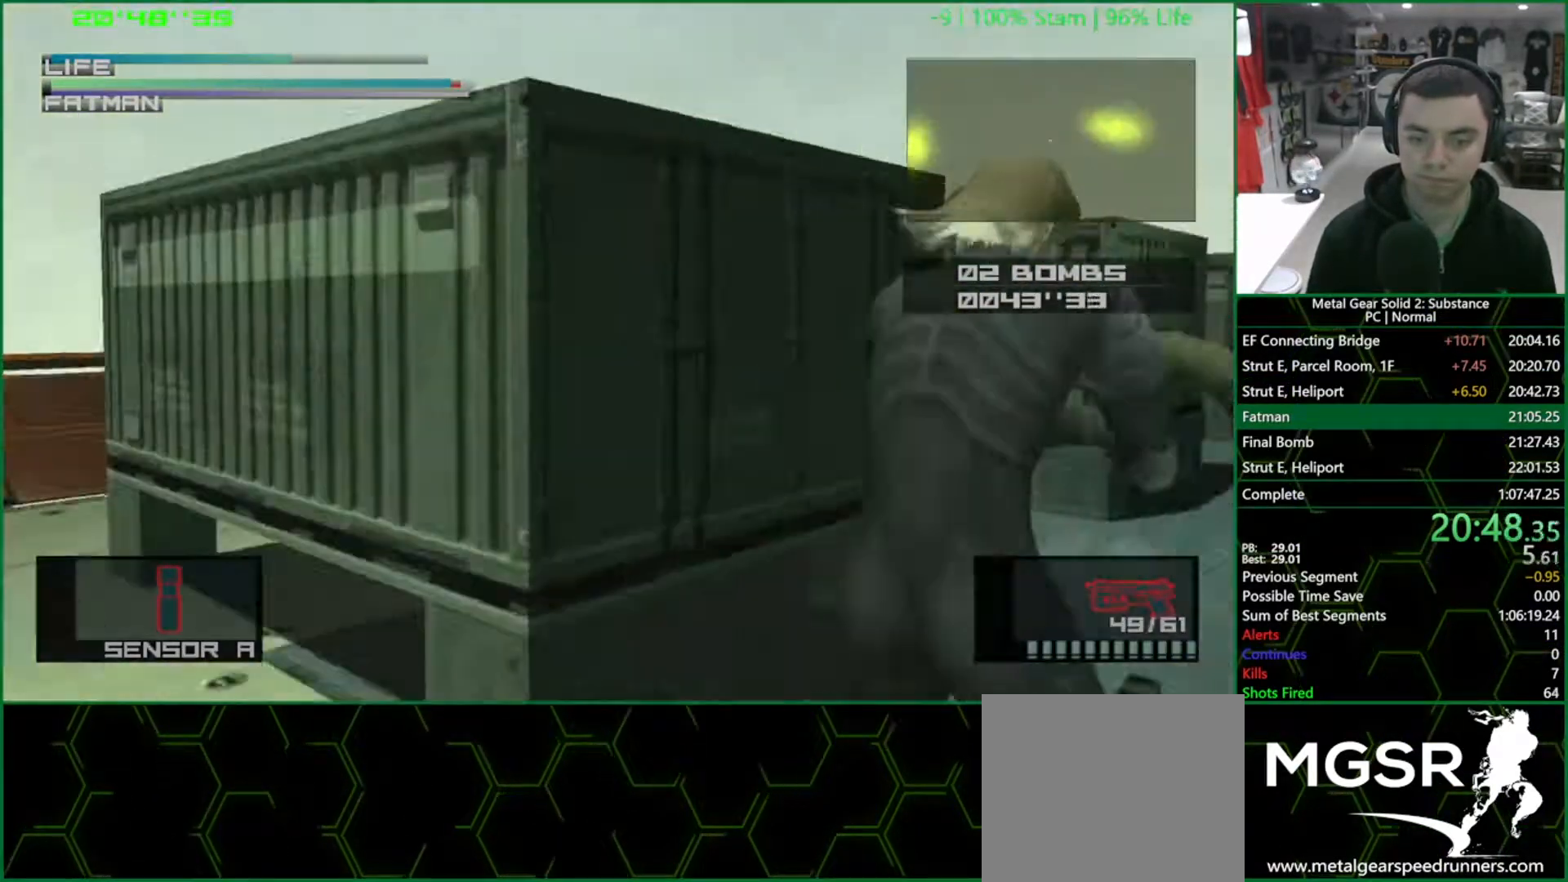
{"buttons": ["SQUARE", "R1"], "left_stick": "down", "right_stick": "center", "events": [[150, "left_stick", "center"], [300, "L1", "up"], [450, "left_stick", "down"]]}
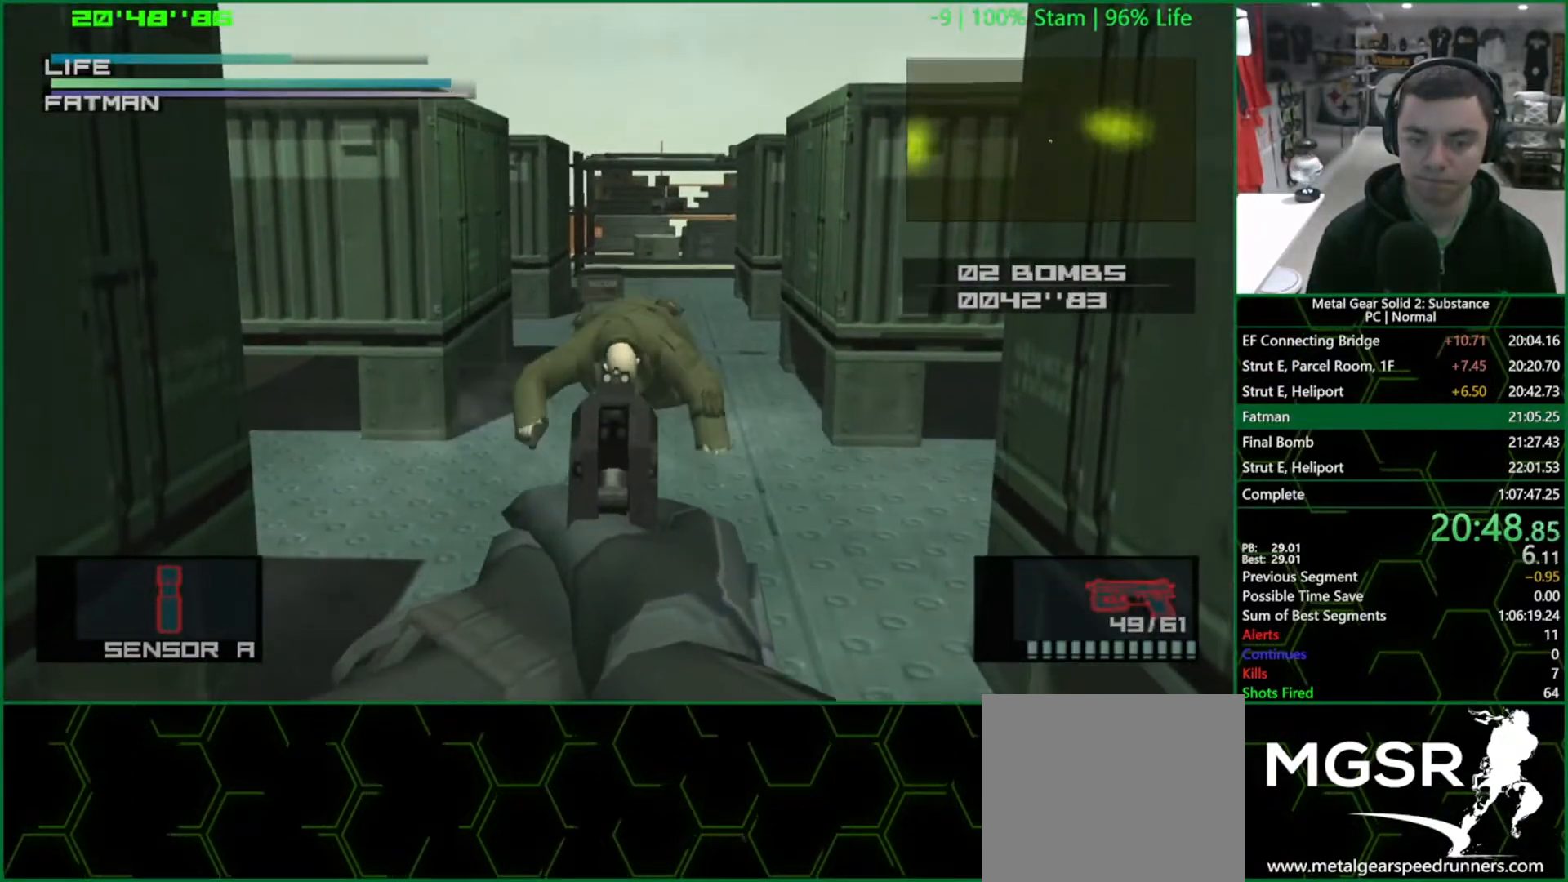
{"buttons": ["R1"], "left_stick": "center", "right_stick": "center", "events": [[33, "left_stick", "center"], [117, "left_stick", "down"], [233, "left_stick", "center"], [333, "left_stick", "down-right"], [433, "SQUARE", "up"], [433, "left_stick", "center"]]}
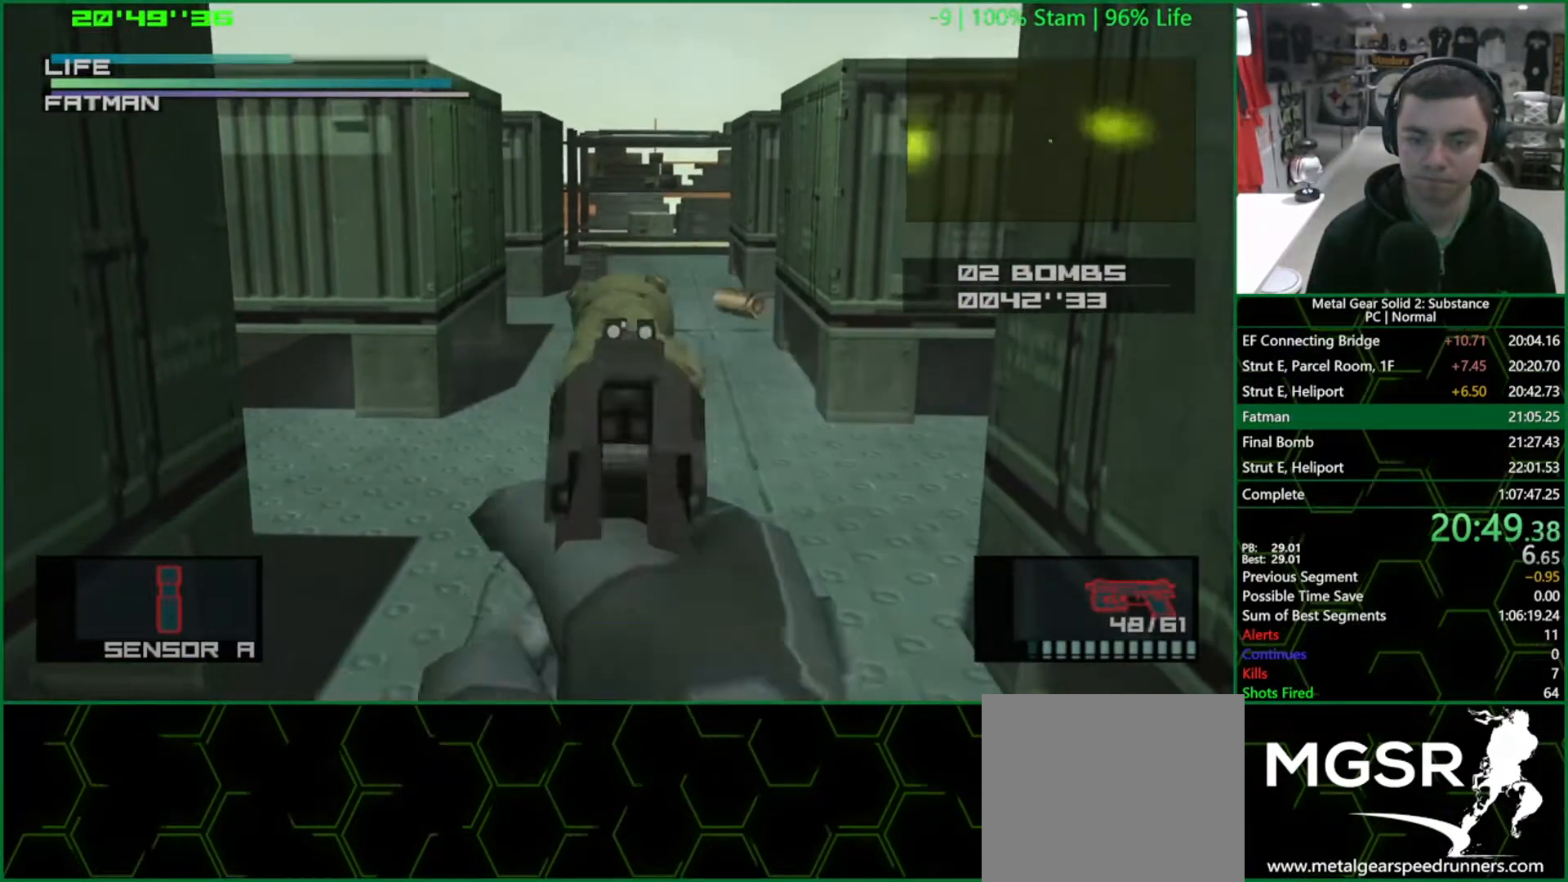
{"buttons": ["L1"], "left_stick": "up-right", "right_stick": "center", "events": [[67, "R1", "up"], [117, "left_stick", "up-right"], [167, "L1", "down"]]}
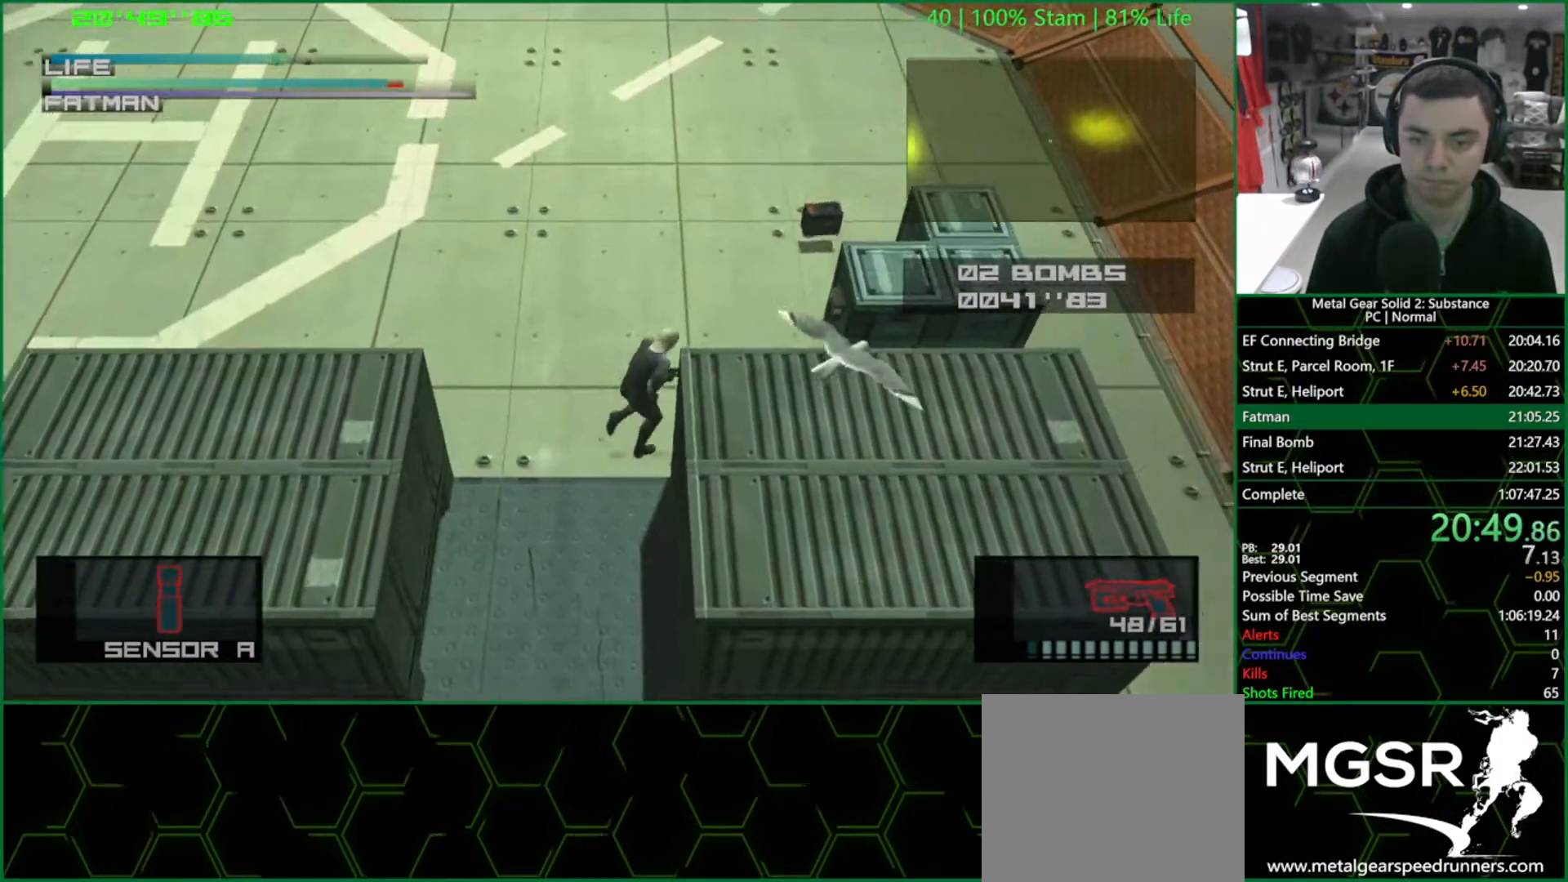
{"buttons": ["R2"], "left_stick": "center", "right_stick": "center", "events": [[350, "R2", "down"], [367, "L1", "up"], [383, "left_stick", "center"]]}
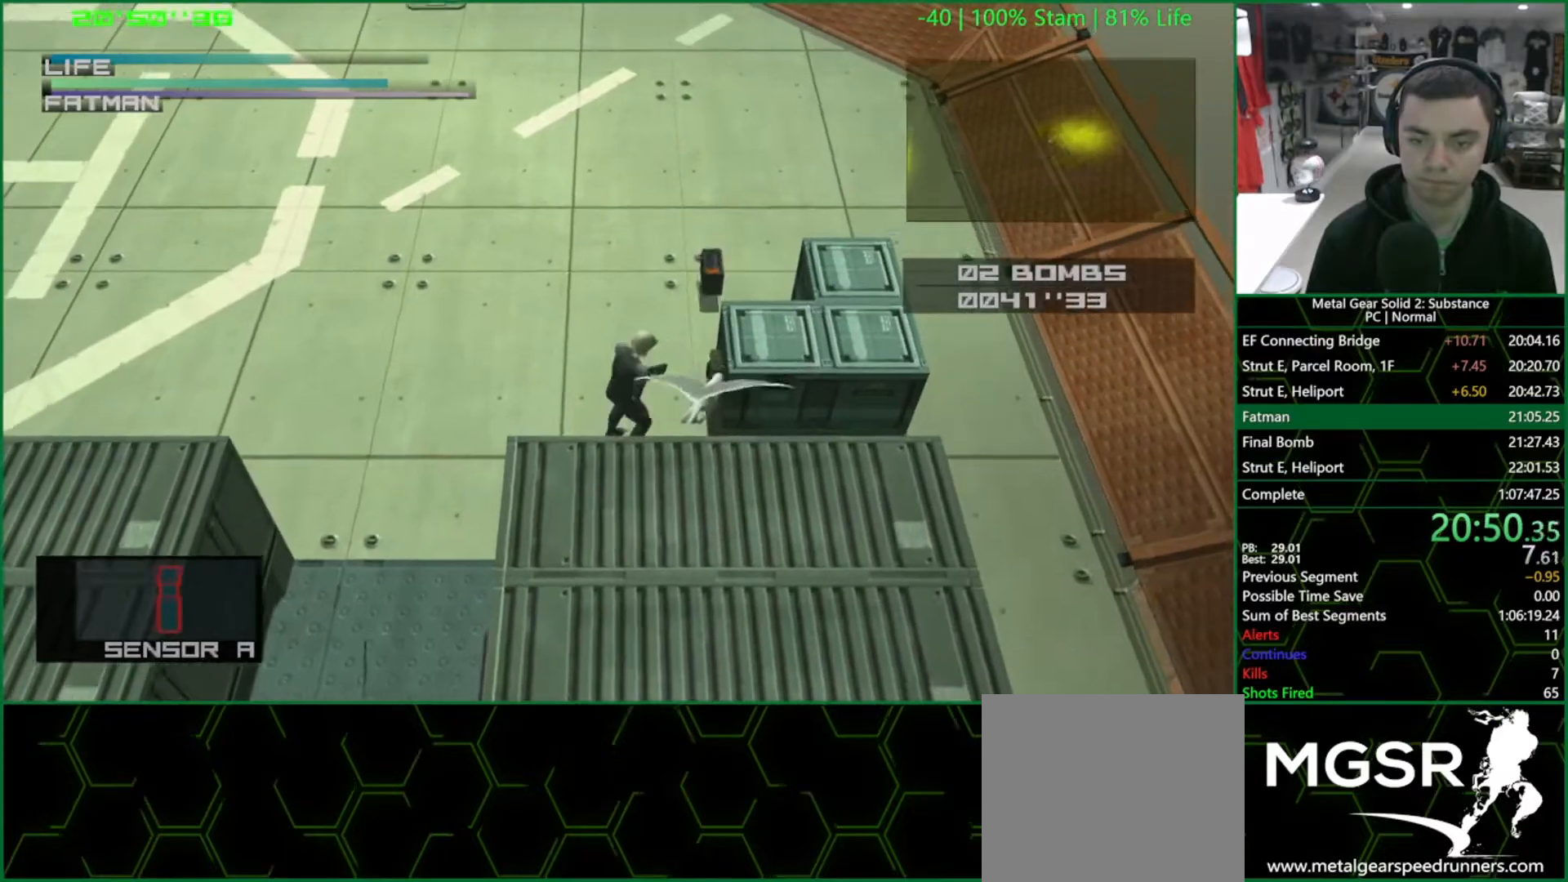
{"buttons": [], "left_stick": "center", "right_stick": "center", "events": [[150, "DPAD_UP", "down"], [217, "DPAD_UP", "up"], [283, "DPAD_UP", "down"], [367, "DPAD_UP", "up"], [467, "R2", "up"]]}
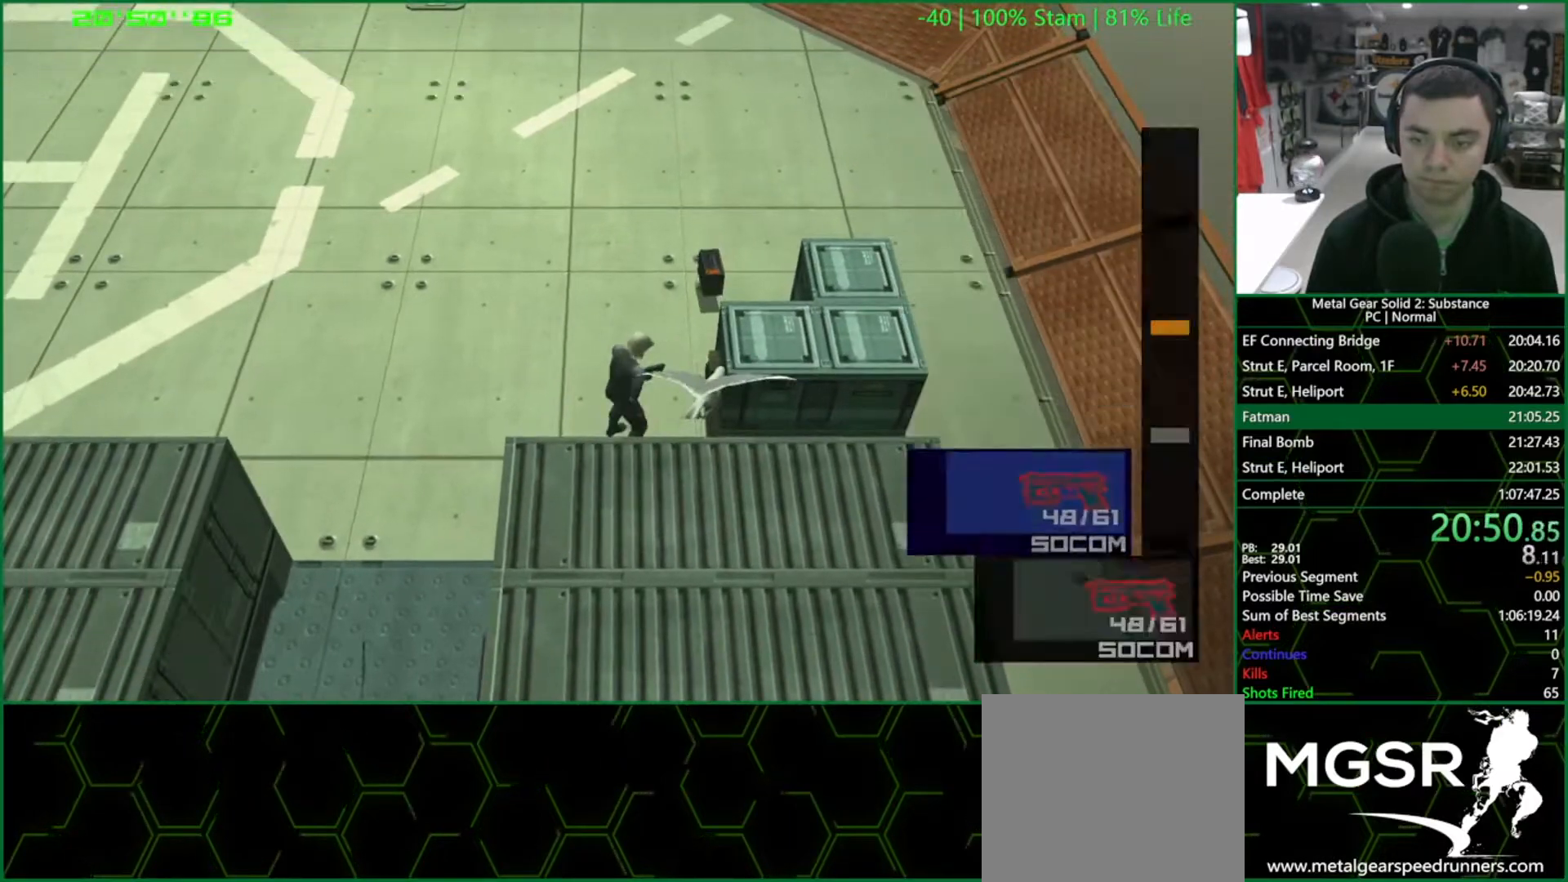
{"buttons": ["SQUARE"], "left_stick": "down", "right_stick": "center", "events": [[17, "SQUARE", "down"], [217, "left_stick", "down"]]}
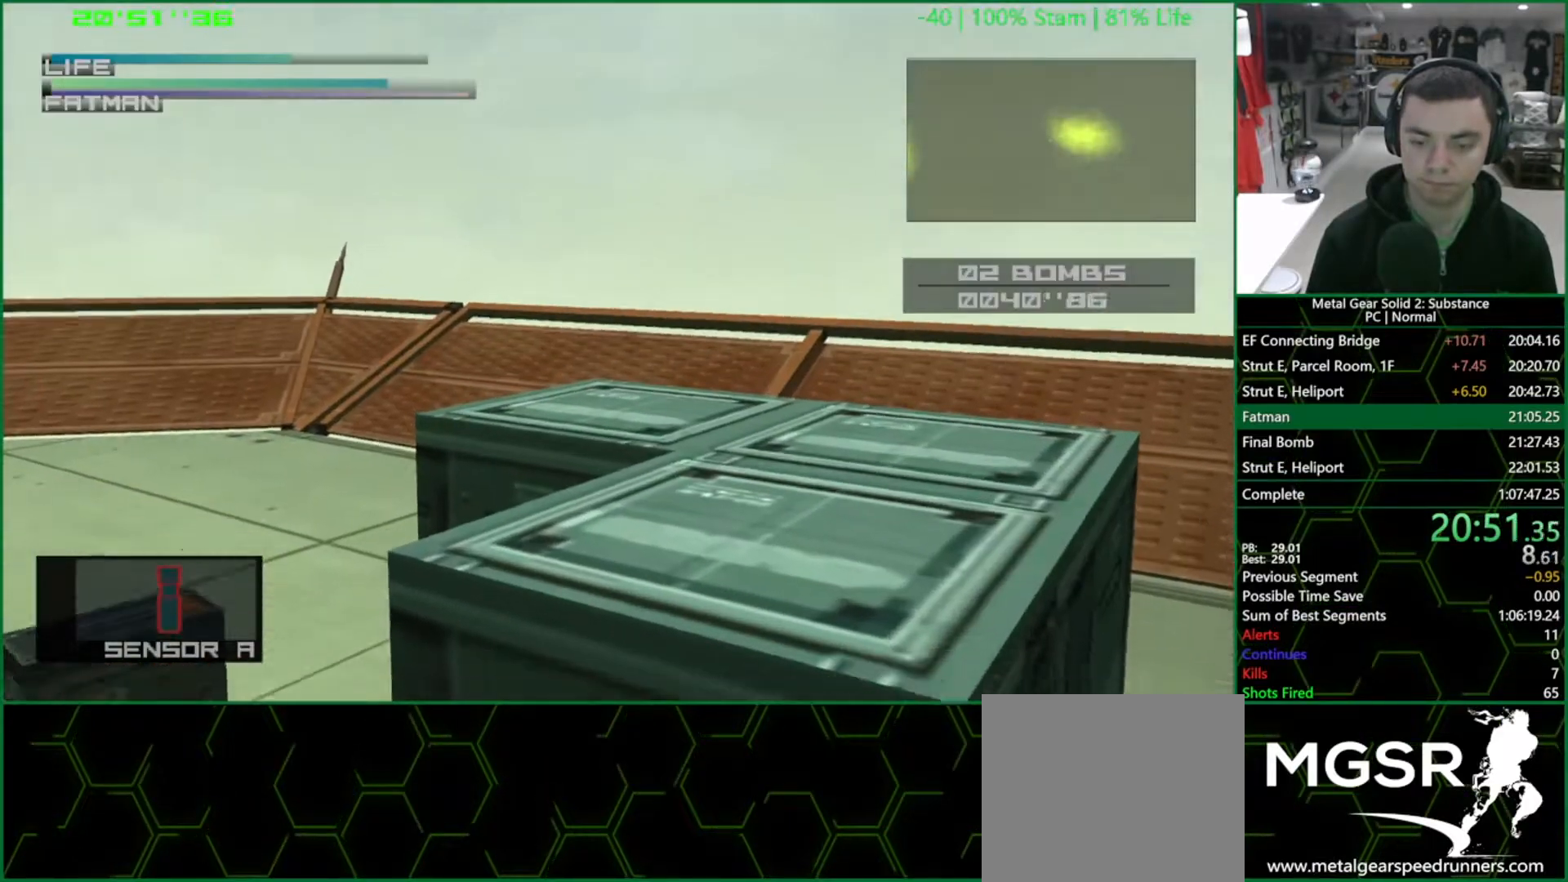
{"buttons": ["SQUARE"], "left_stick": "left", "right_stick": "center", "events": [[217, "left_stick", "center"], [333, "left_stick", "left"]]}
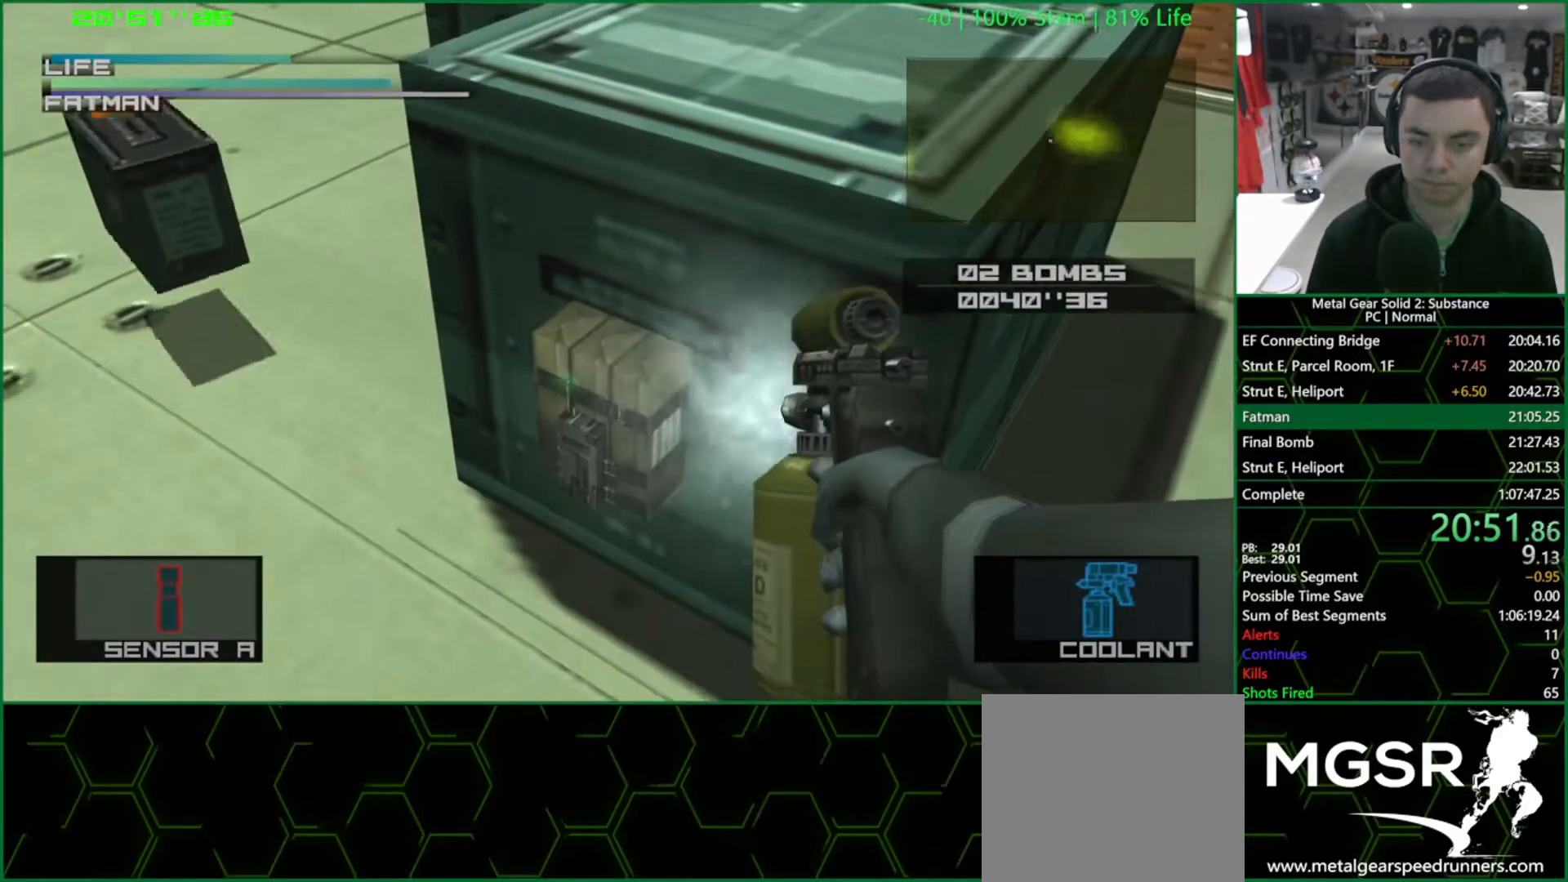
{"buttons": ["SQUARE"], "left_stick": "center", "right_stick": "center", "events": [[17, "left_stick", "center"]]}
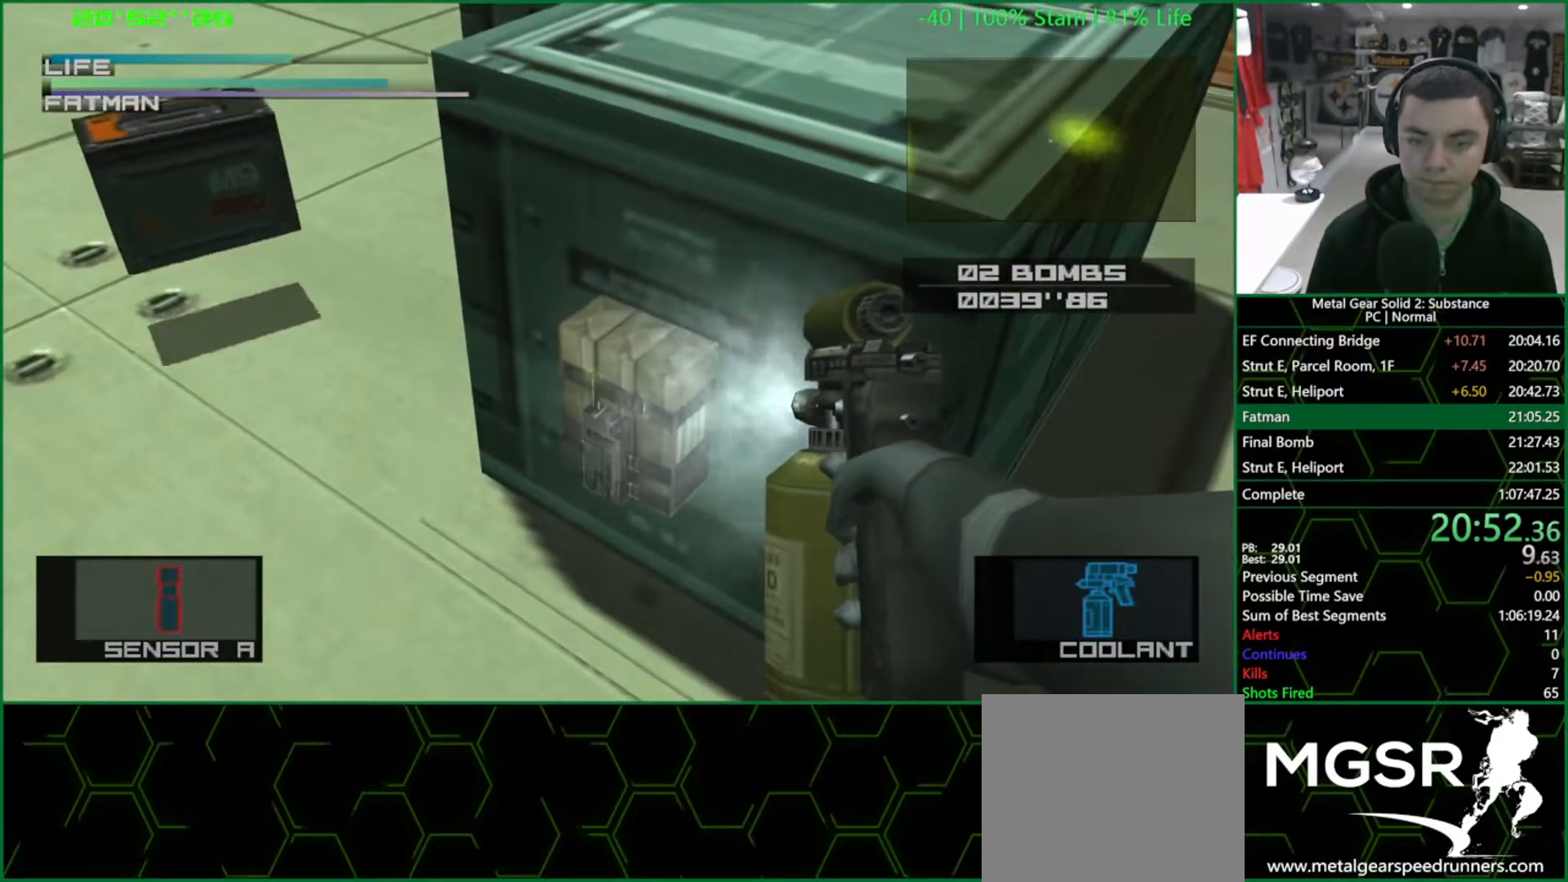
{"buttons": ["SQUARE"], "left_stick": "center", "right_stick": "center", "events": []}
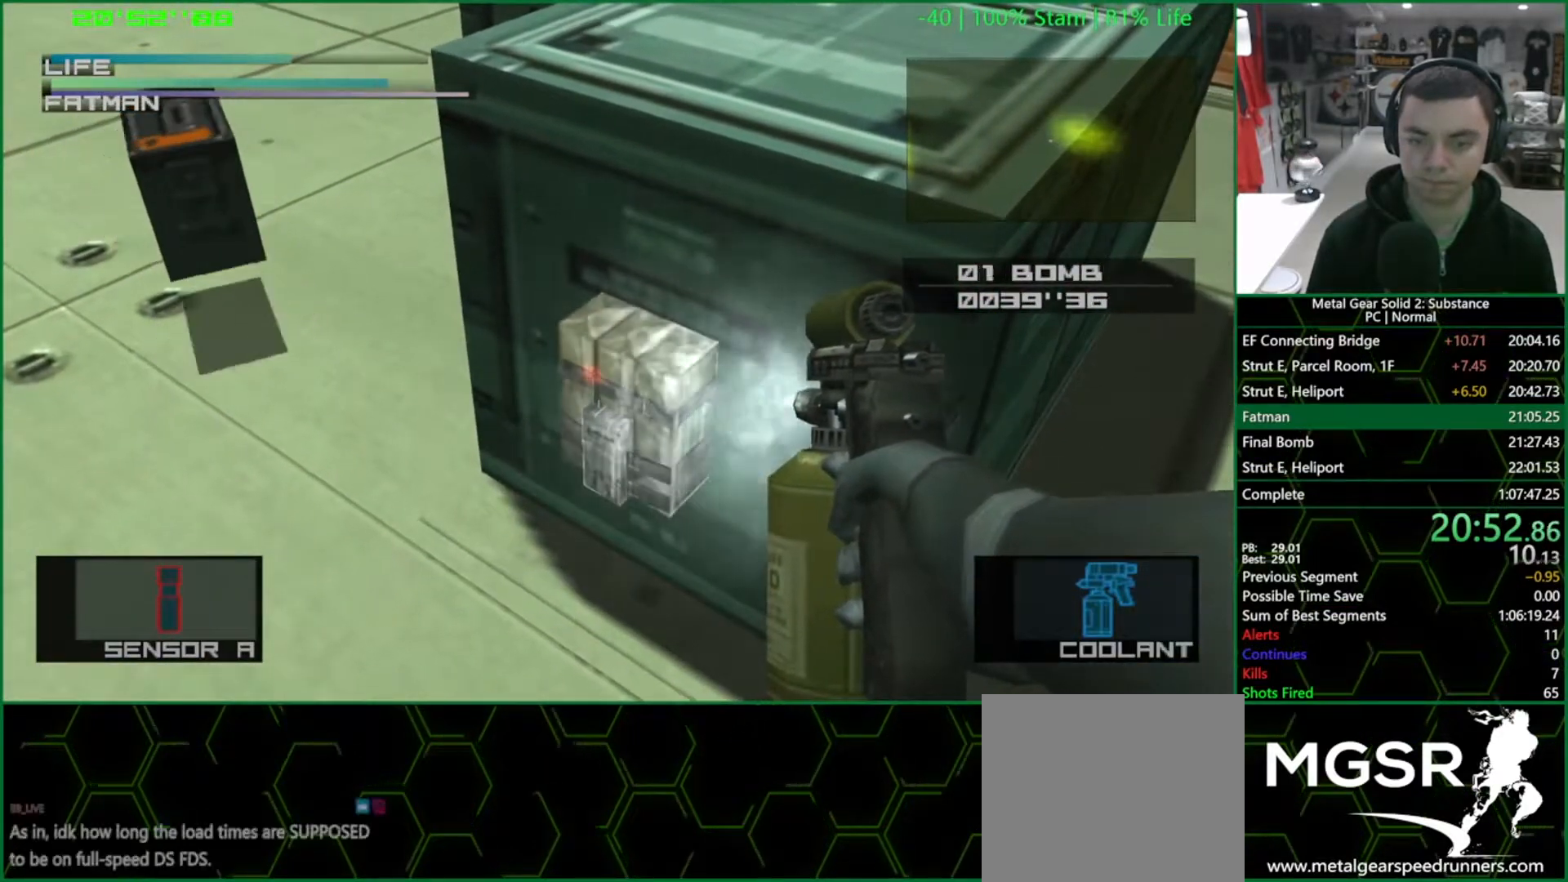
{"buttons": ["L1"], "left_stick": "down-left", "right_stick": "center", "events": [[100, "R2", "down"], [117, "SQUARE", "up"], [117, "left_stick", "left"], [183, "R2", "up"], [183, "left_stick", "down-left"], [217, "L1", "down"]]}
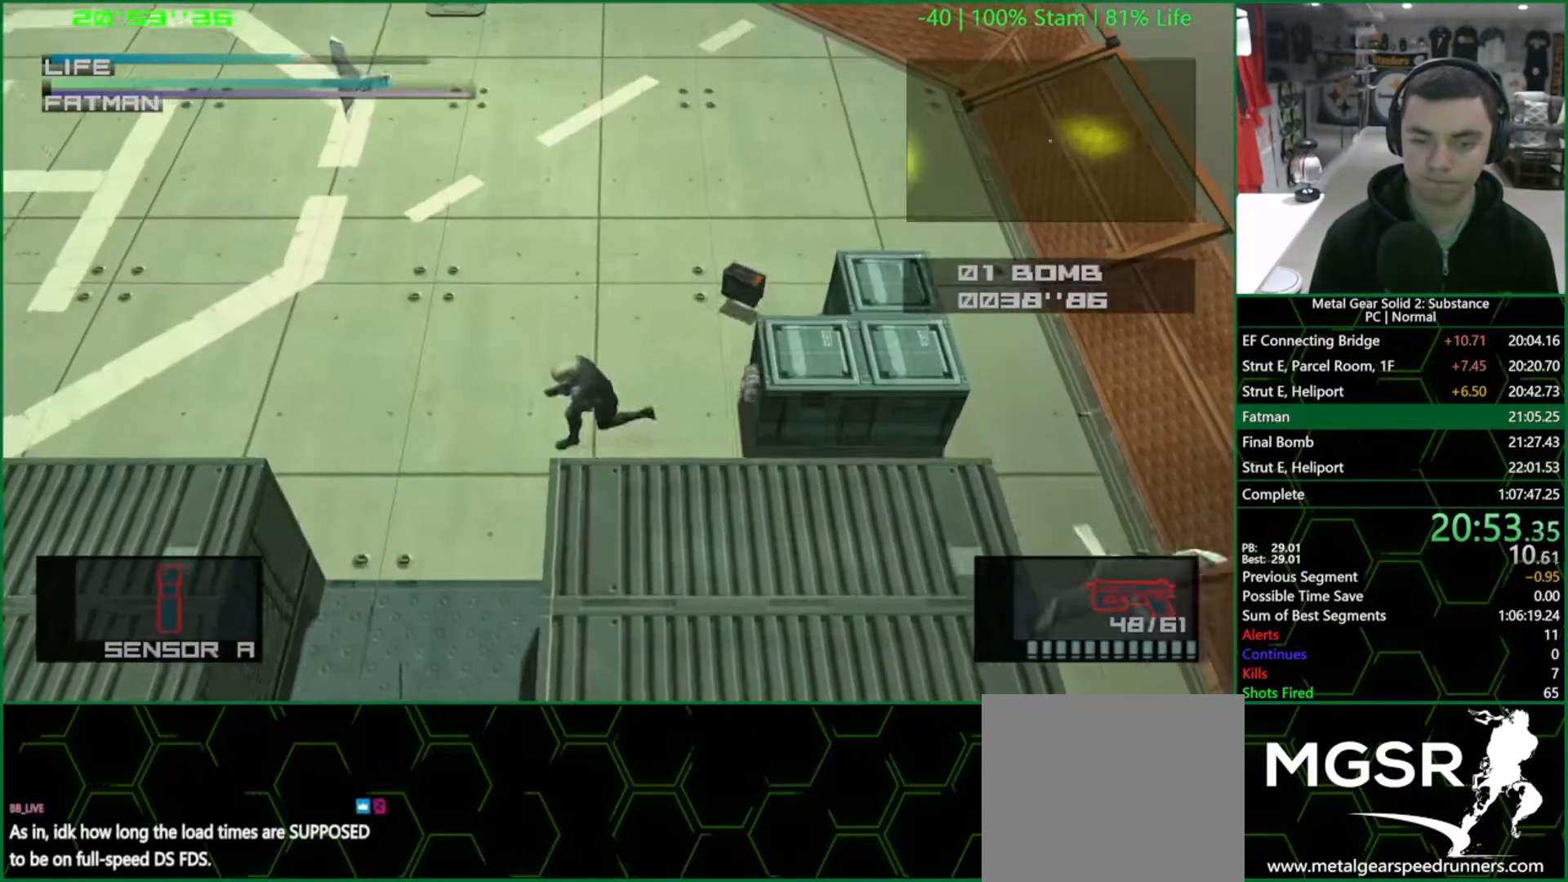
{"buttons": ["SQUARE", "L1", "R1"], "left_stick": "center", "right_stick": "center", "events": [[117, "left_stick", "down"], [233, "R1", "down"], [283, "SQUARE", "down"], [283, "left_stick", "center"]]}
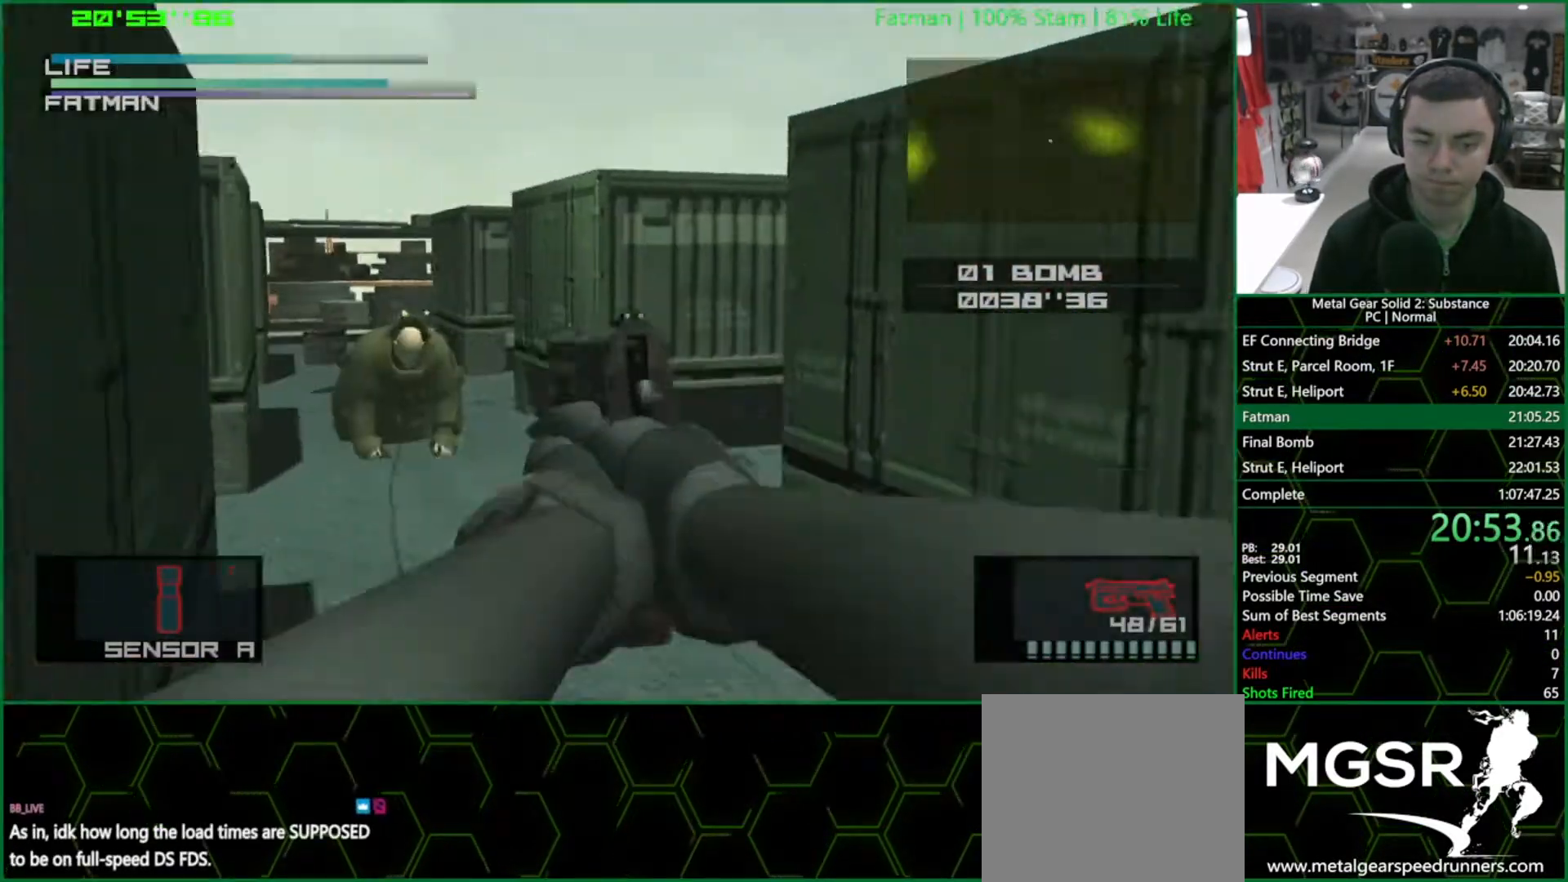
{"buttons": ["L1"], "left_stick": "down", "right_stick": "center", "events": [[200, "SQUARE", "up"], [267, "R1", "up"], [367, "left_stick", "down"]]}
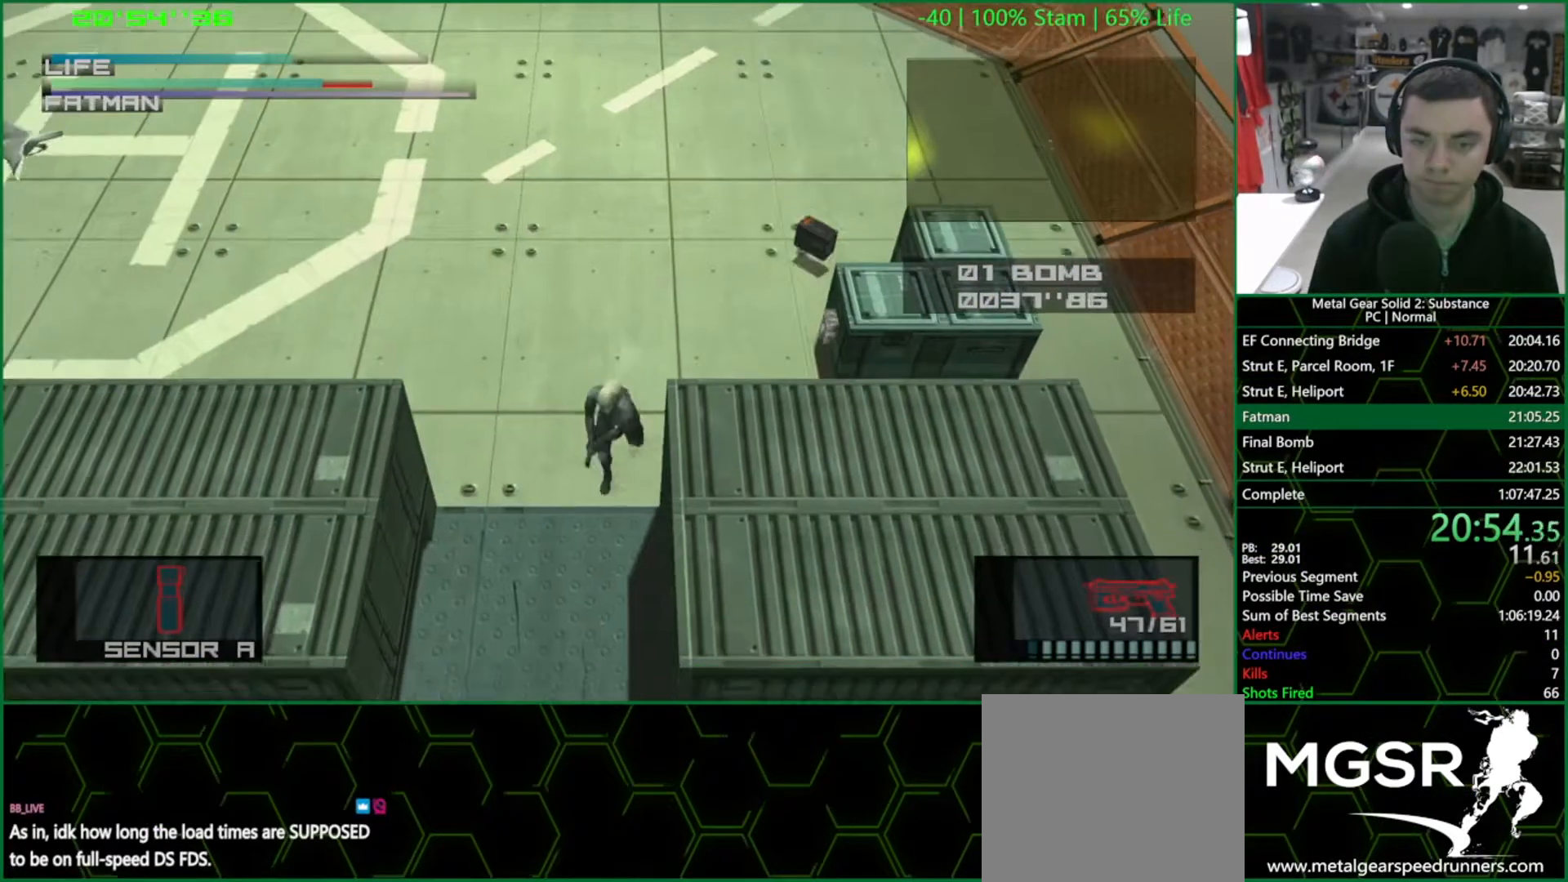
{"buttons": ["L1"], "left_stick": "down", "right_stick": "center", "events": [[50, "CROSS", "down"], [117, "CROSS", "up"], [167, "R2", "down"], [250, "R2", "up"], [283, "R2", "down"], [367, "R2", "up"]]}
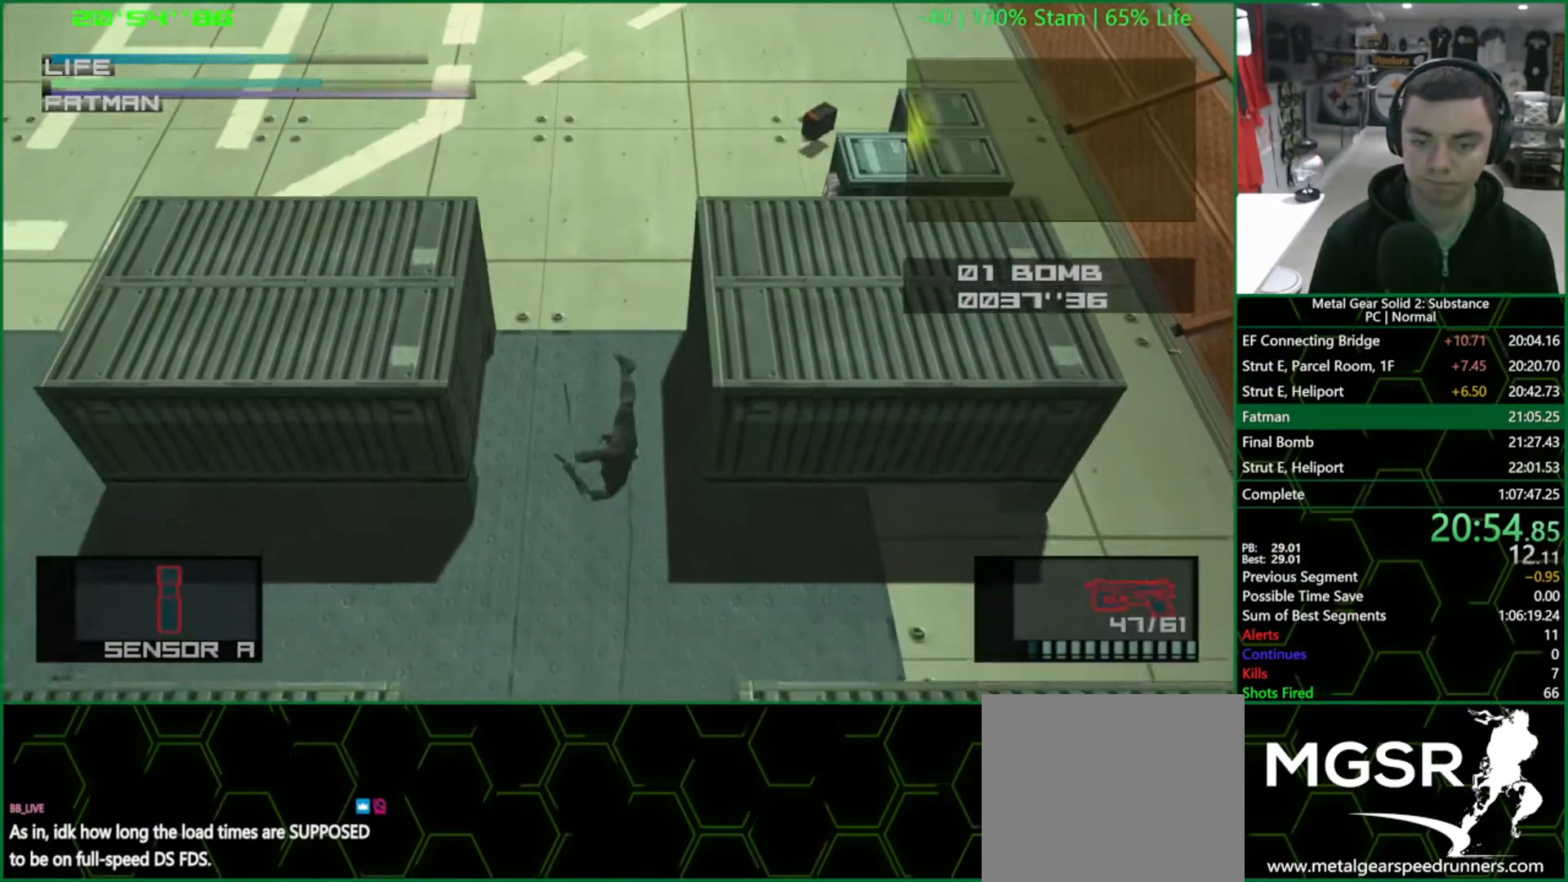
{"buttons": ["L1"], "left_stick": "down-left", "right_stick": "center", "events": [[417, "left_stick", "down-left"]]}
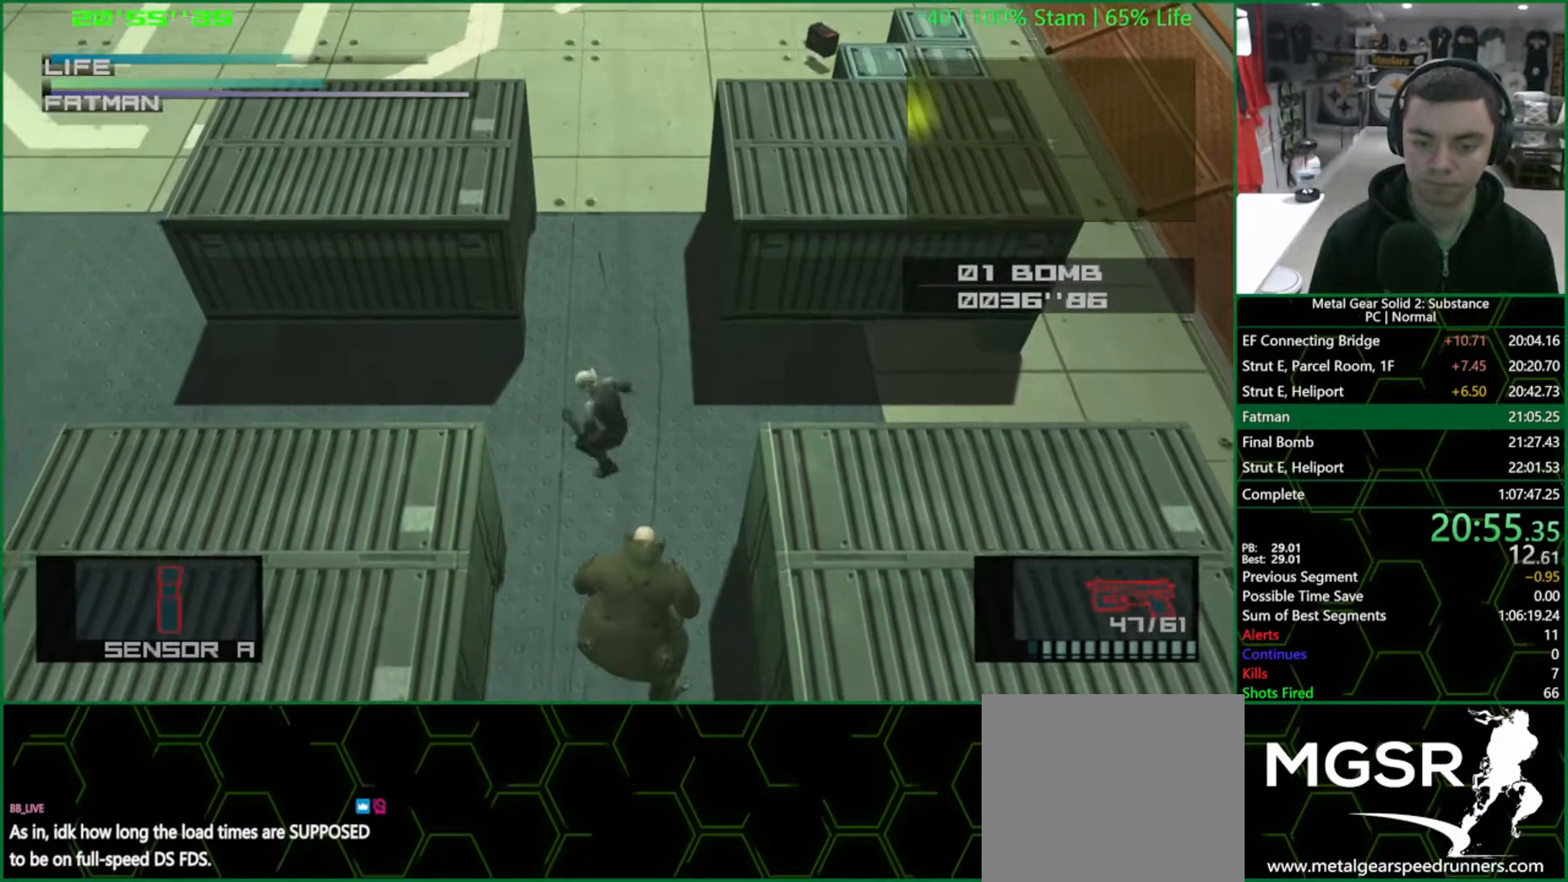
{"buttons": ["L1"], "left_stick": "down", "right_stick": "center", "events": [[467, "left_stick", "down"]]}
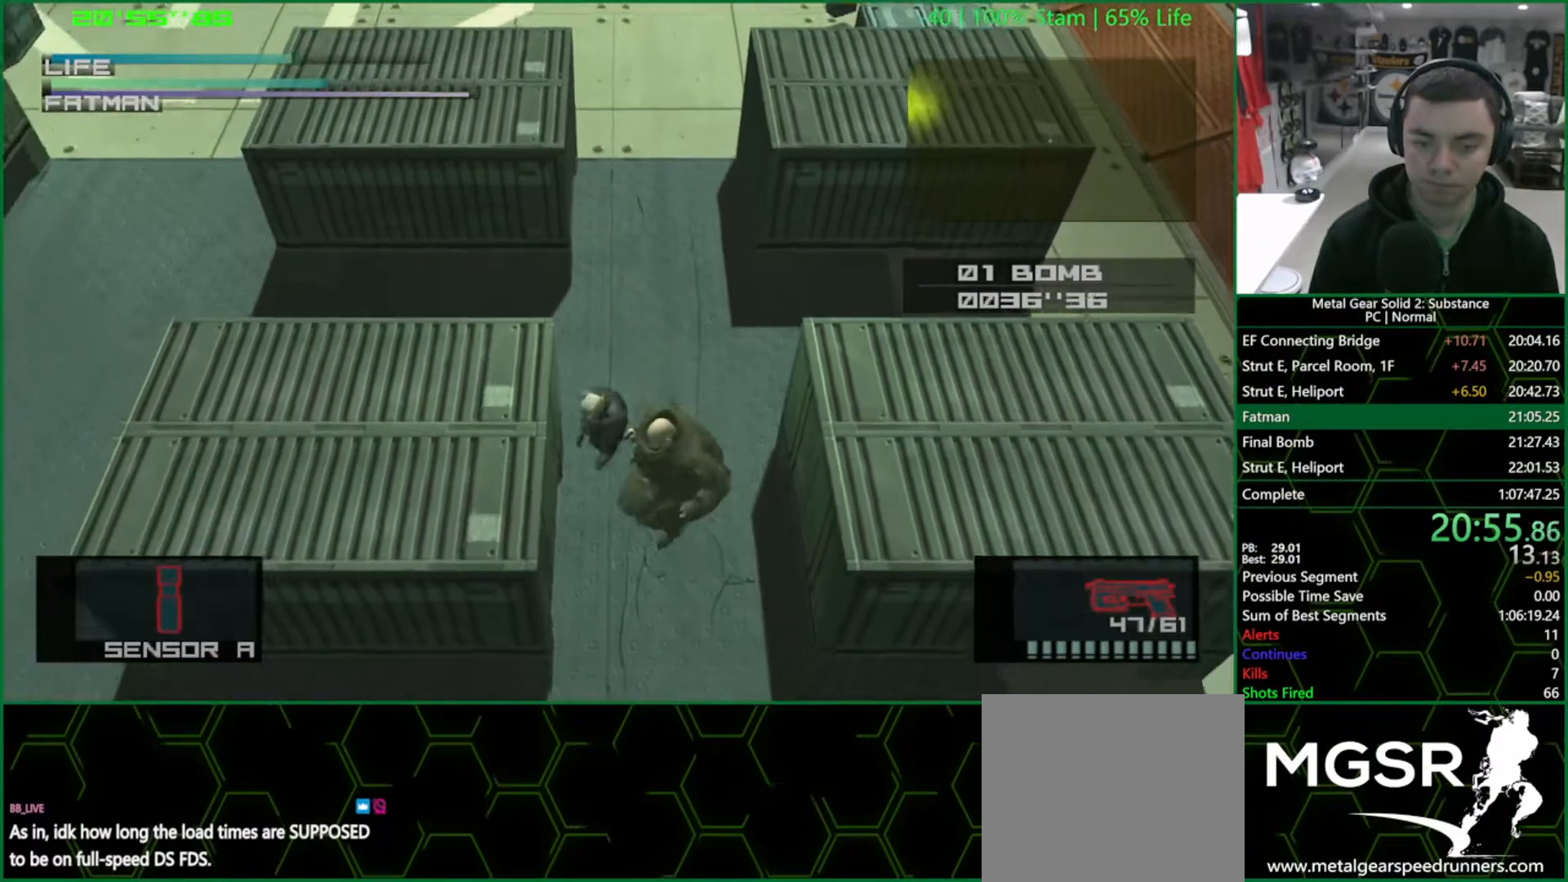
{"buttons": ["SQUARE", "L1"], "left_stick": "up-right", "right_stick": "center", "events": [[267, "left_stick", "up-right"], [400, "SQUARE", "down"]]}
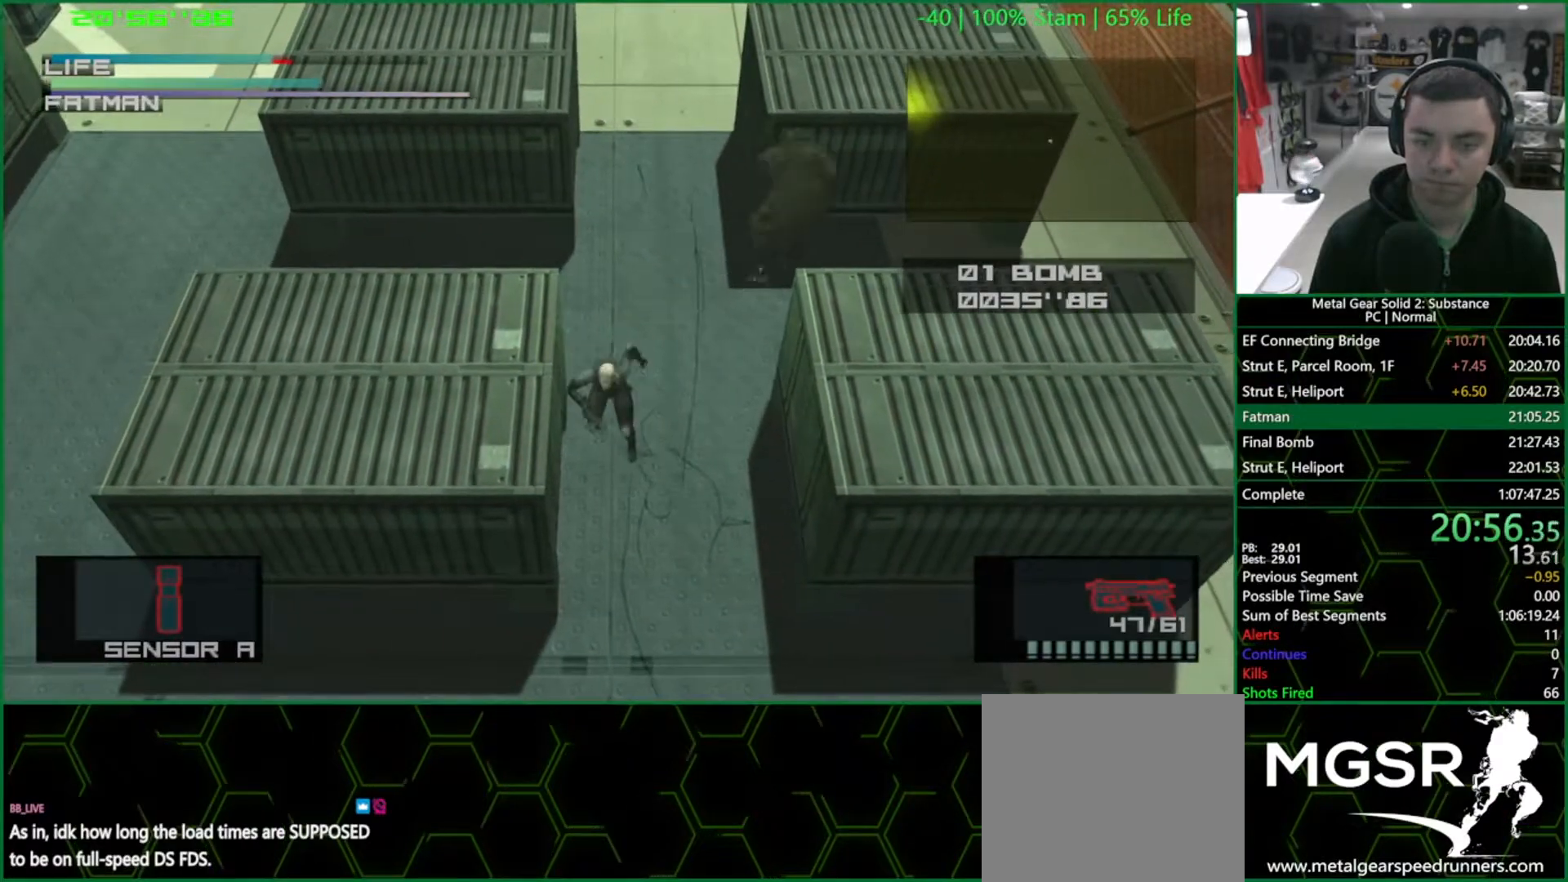
{"buttons": ["SQUARE", "L1"], "left_stick": "up-right", "right_stick": "center", "events": []}
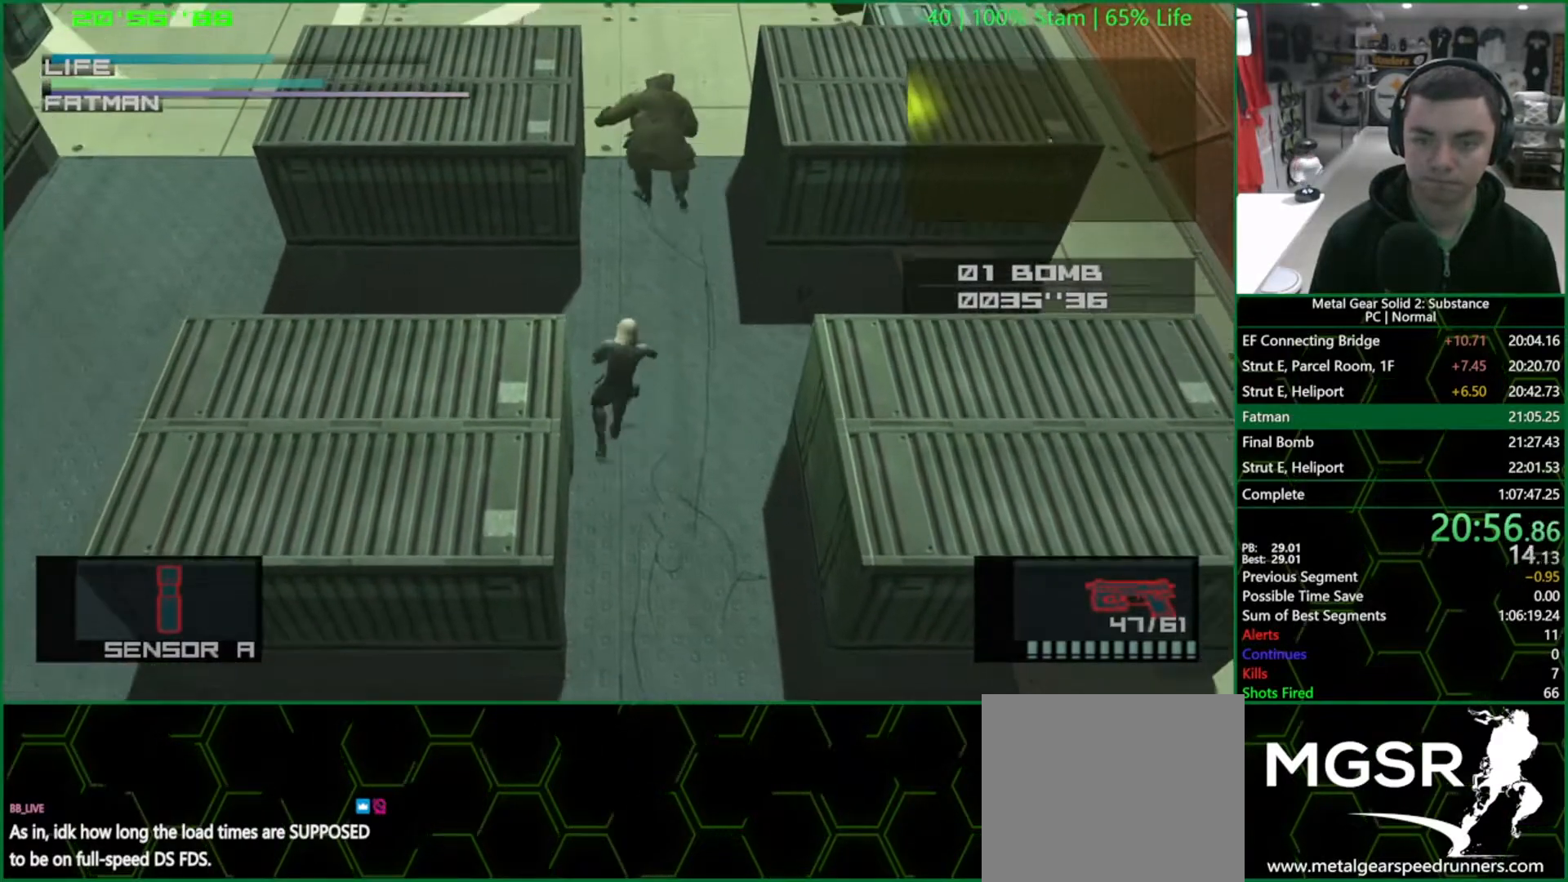
{"buttons": ["L1"], "left_stick": "up", "right_stick": "center", "events": [[33, "left_stick", "up"], [67, "SQUARE", "up"], [117, "SQUARE", "down"], [150, "SQUARE", "up"], [217, "SQUARE", "down"], [267, "SQUARE", "up"], [317, "SQUARE", "down"], [367, "SQUARE", "up"], [433, "SQUARE", "down"], [483, "SQUARE", "up"]]}
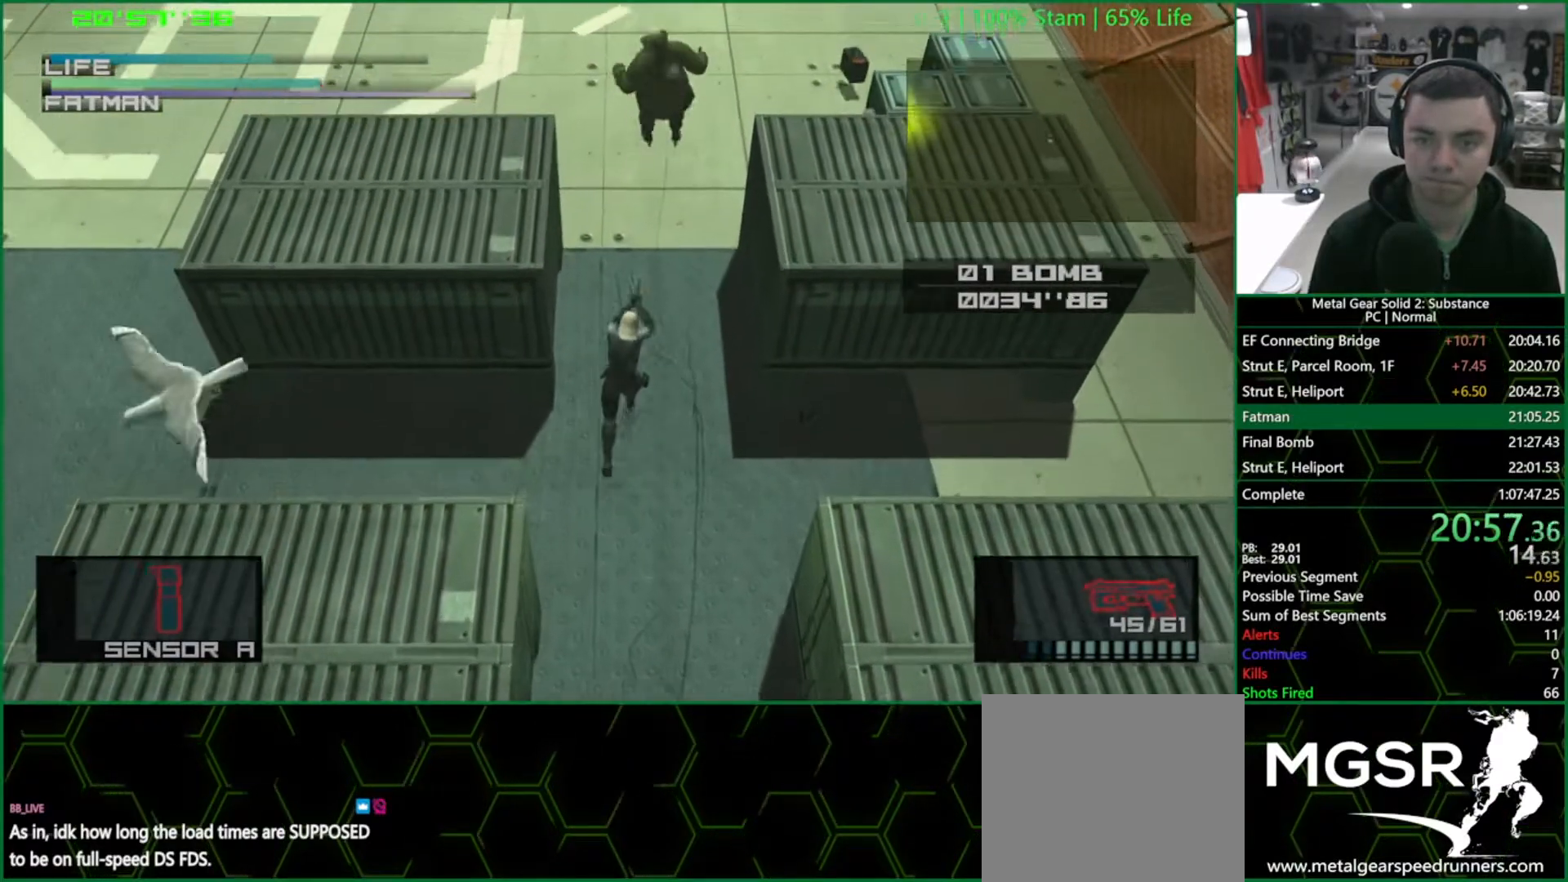
{"buttons": ["SQUARE", "L1"], "left_stick": "up", "right_stick": "center", "events": [[33, "SQUARE", "down"], [83, "SQUARE", "up"], [150, "SQUARE", "down"], [200, "SQUARE", "up"], [267, "SQUARE", "down"], [300, "SQUARE", "up"], [383, "SQUARE", "down"], [433, "SQUARE", "up"], [483, "SQUARE", "down"]]}
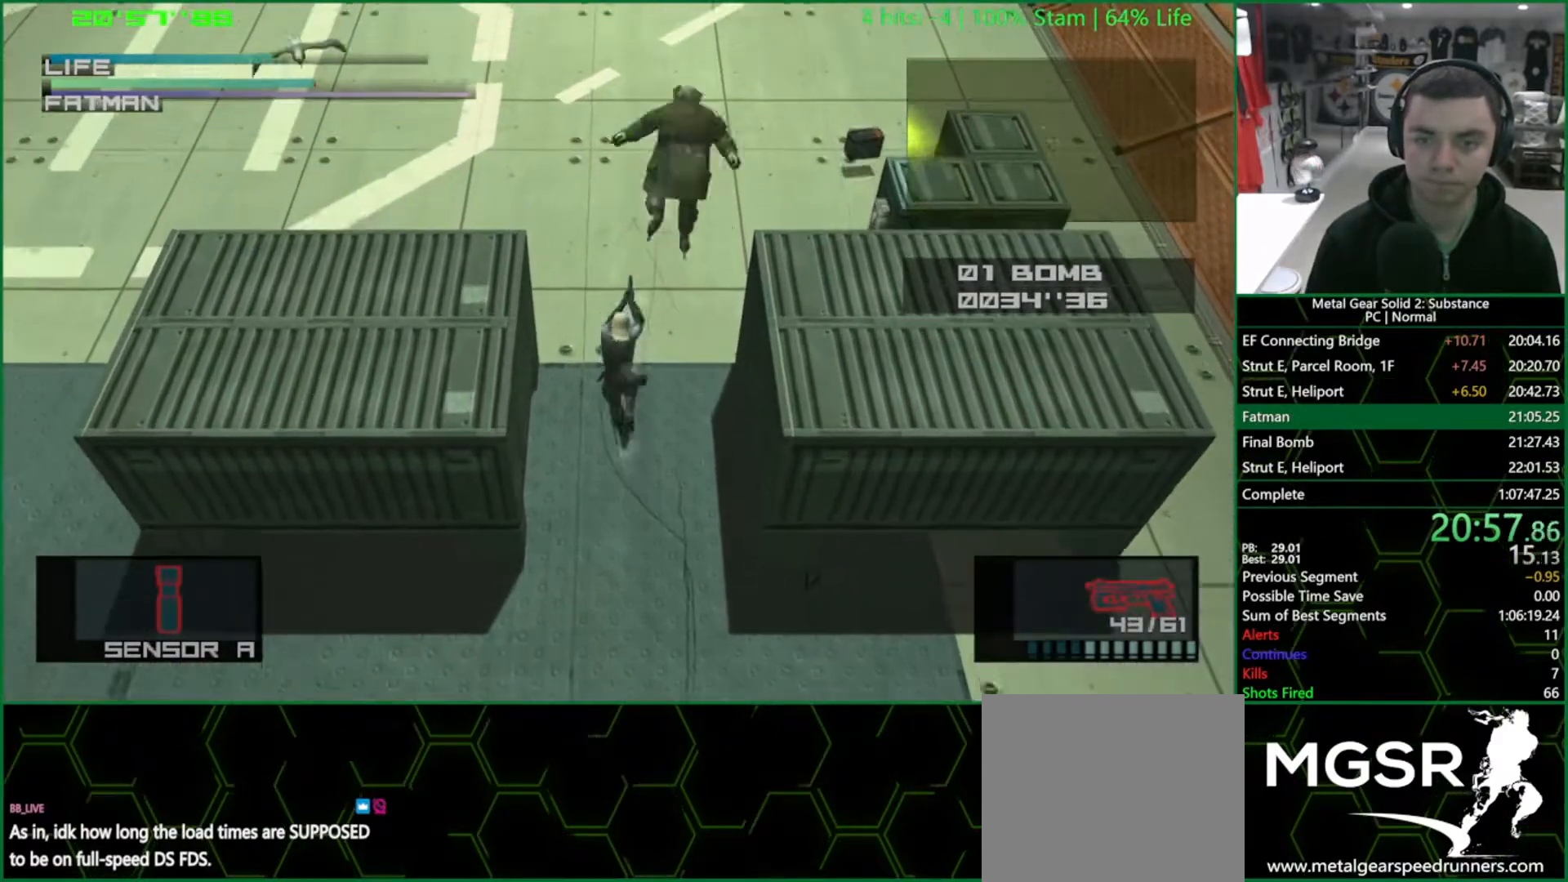
{"buttons": ["SQUARE", "L1"], "left_stick": "up-left", "right_stick": "center", "events": [[17, "SQUARE", "up"], [83, "SQUARE", "down"], [350, "left_stick", "up-left"]]}
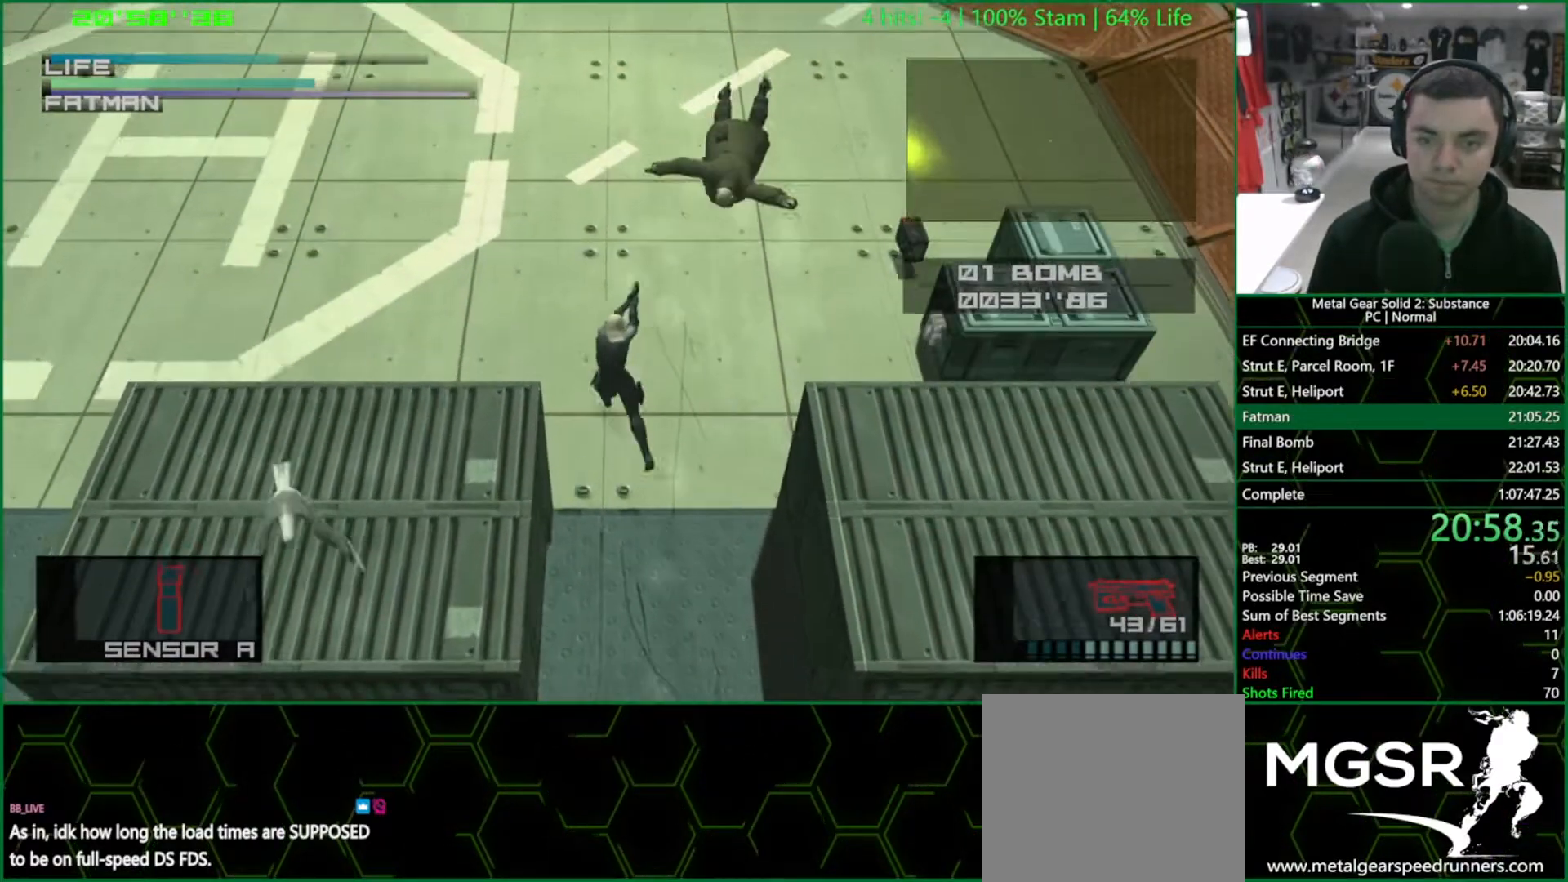
{"buttons": ["SQUARE", "R1"], "left_stick": "center", "right_stick": "center", "events": [[100, "left_stick", "up-right"], [183, "R1", "down"], [183, "left_stick", "center"], [333, "L1", "up"]]}
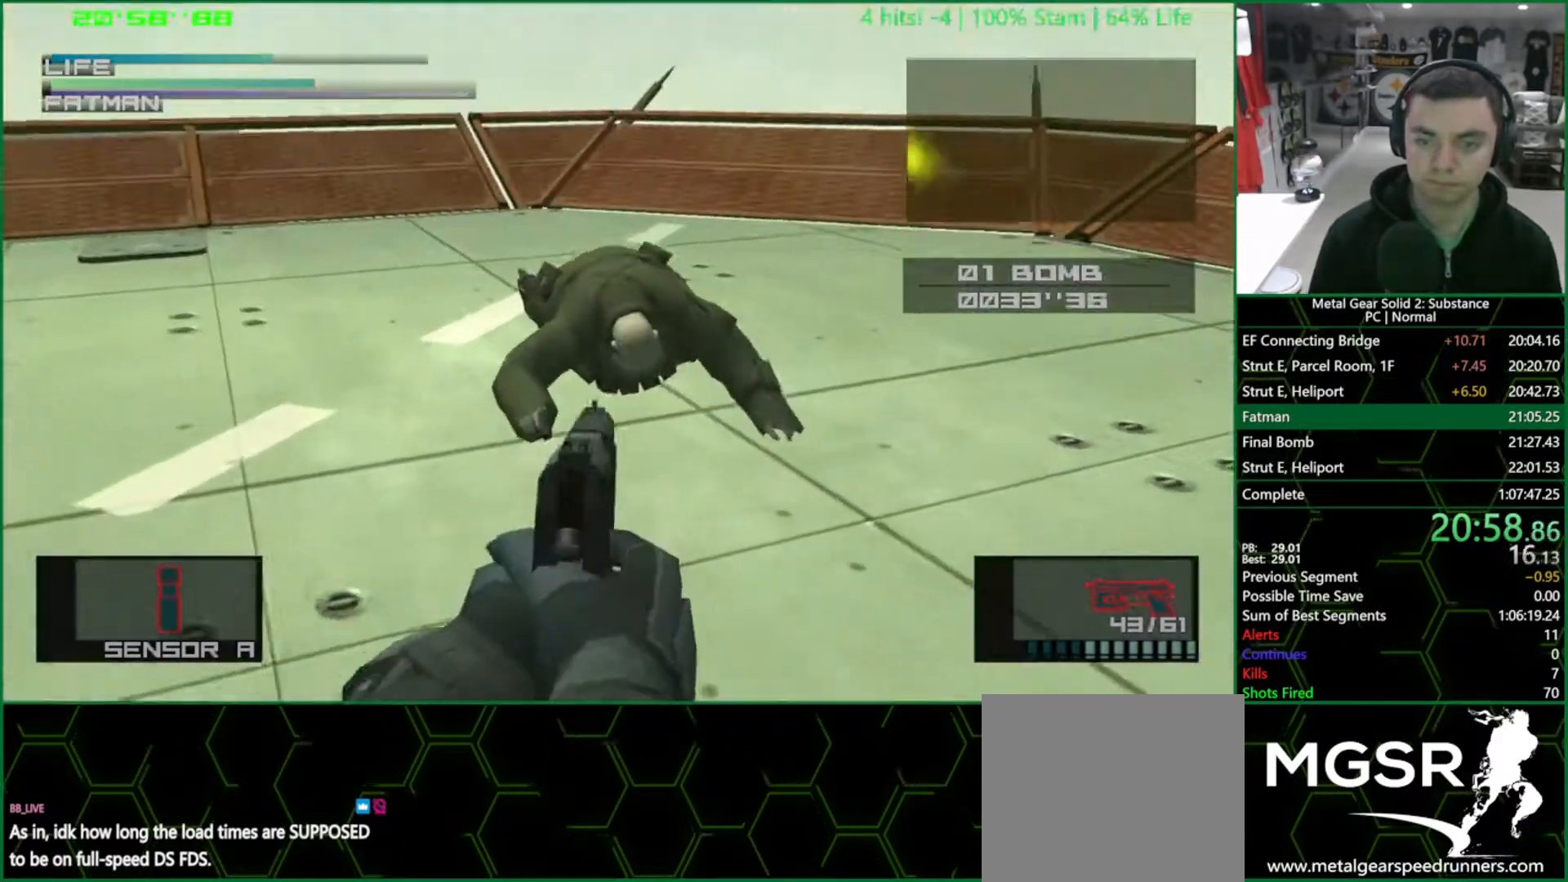
{"buttons": ["SQUARE", "R1"], "left_stick": "center", "right_stick": "center", "events": [[17, "left_stick", "down"], [133, "left_stick", "center"], [250, "left_stick", "right"], [300, "SQUARE", "up"], [333, "left_stick", "center"], [383, "SQUARE", "down"]]}
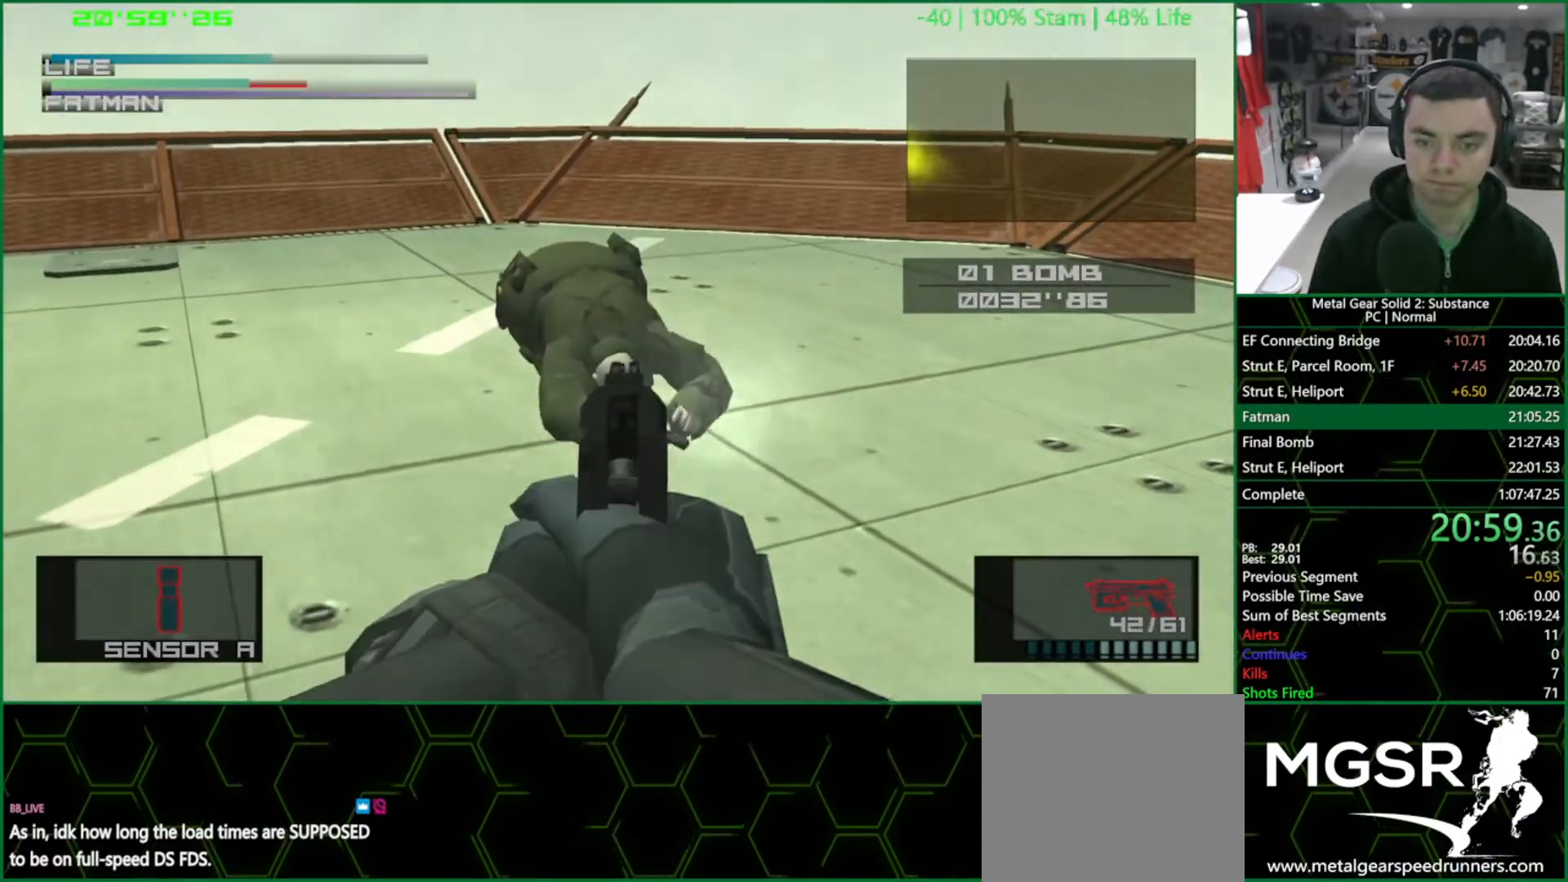
{"buttons": ["SQUARE", "R1"], "left_stick": "center", "right_stick": "center", "events": [[83, "left_stick", "down"], [167, "left_stick", "center"]]}
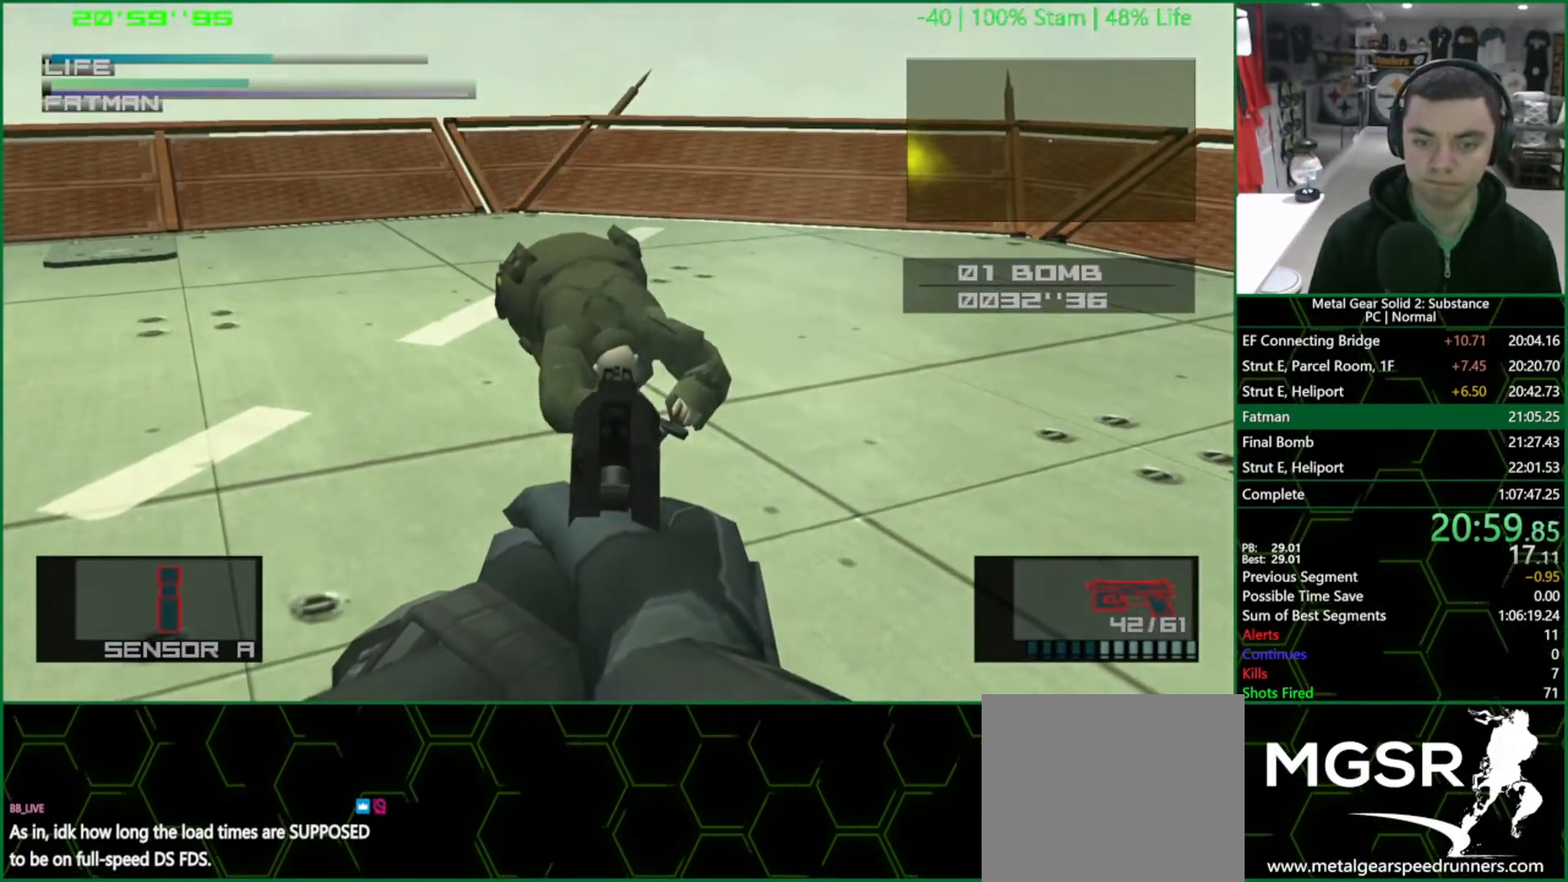
{"buttons": ["R1"], "left_stick": "center", "right_stick": "center", "events": [[417, "SQUARE", "up"]]}
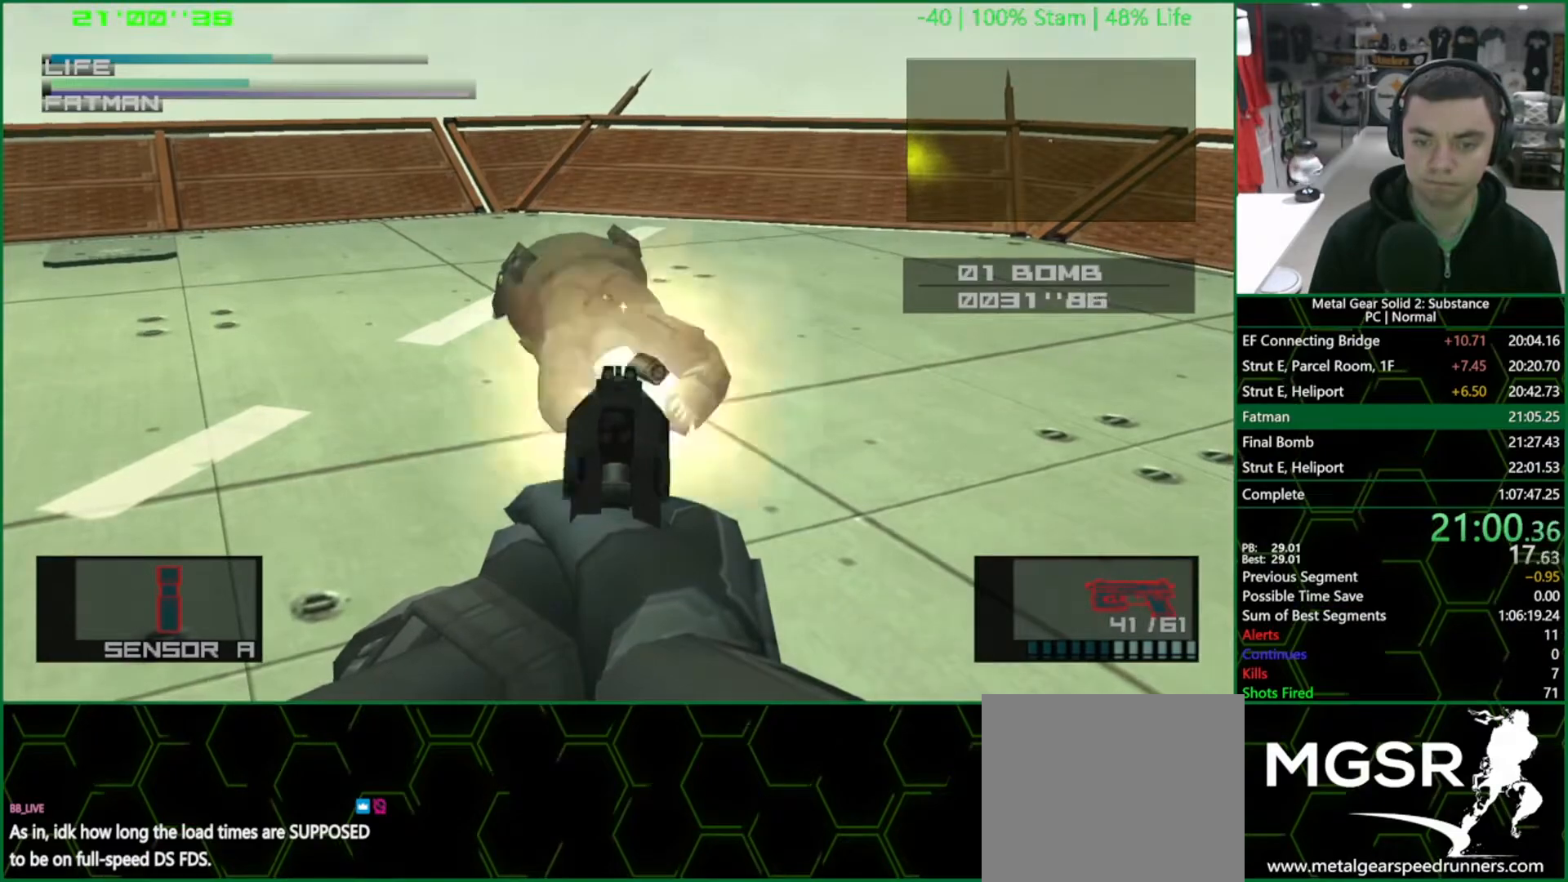
{"buttons": ["R2"], "left_stick": "center", "right_stick": "center", "events": [[333, "R1", "up"], [433, "R2", "down"]]}
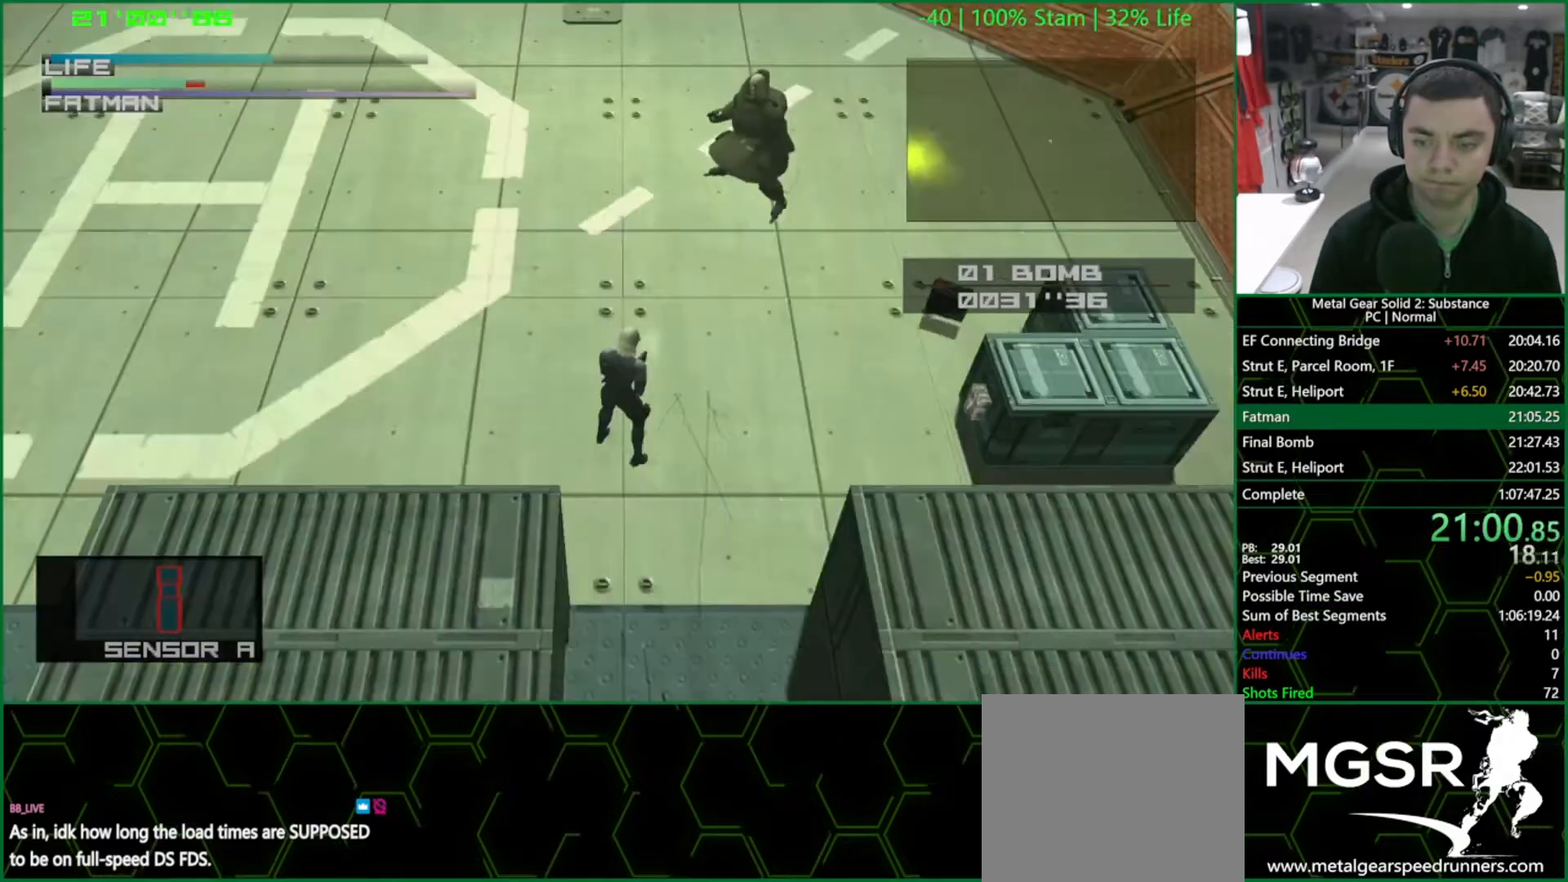
{"buttons": ["L1"], "left_stick": "center", "right_stick": "center", "events": [[17, "R2", "up"], [67, "R2", "down"], [117, "R2", "up"], [300, "L1", "down"], [317, "left_stick", "right"], [450, "left_stick", "center"]]}
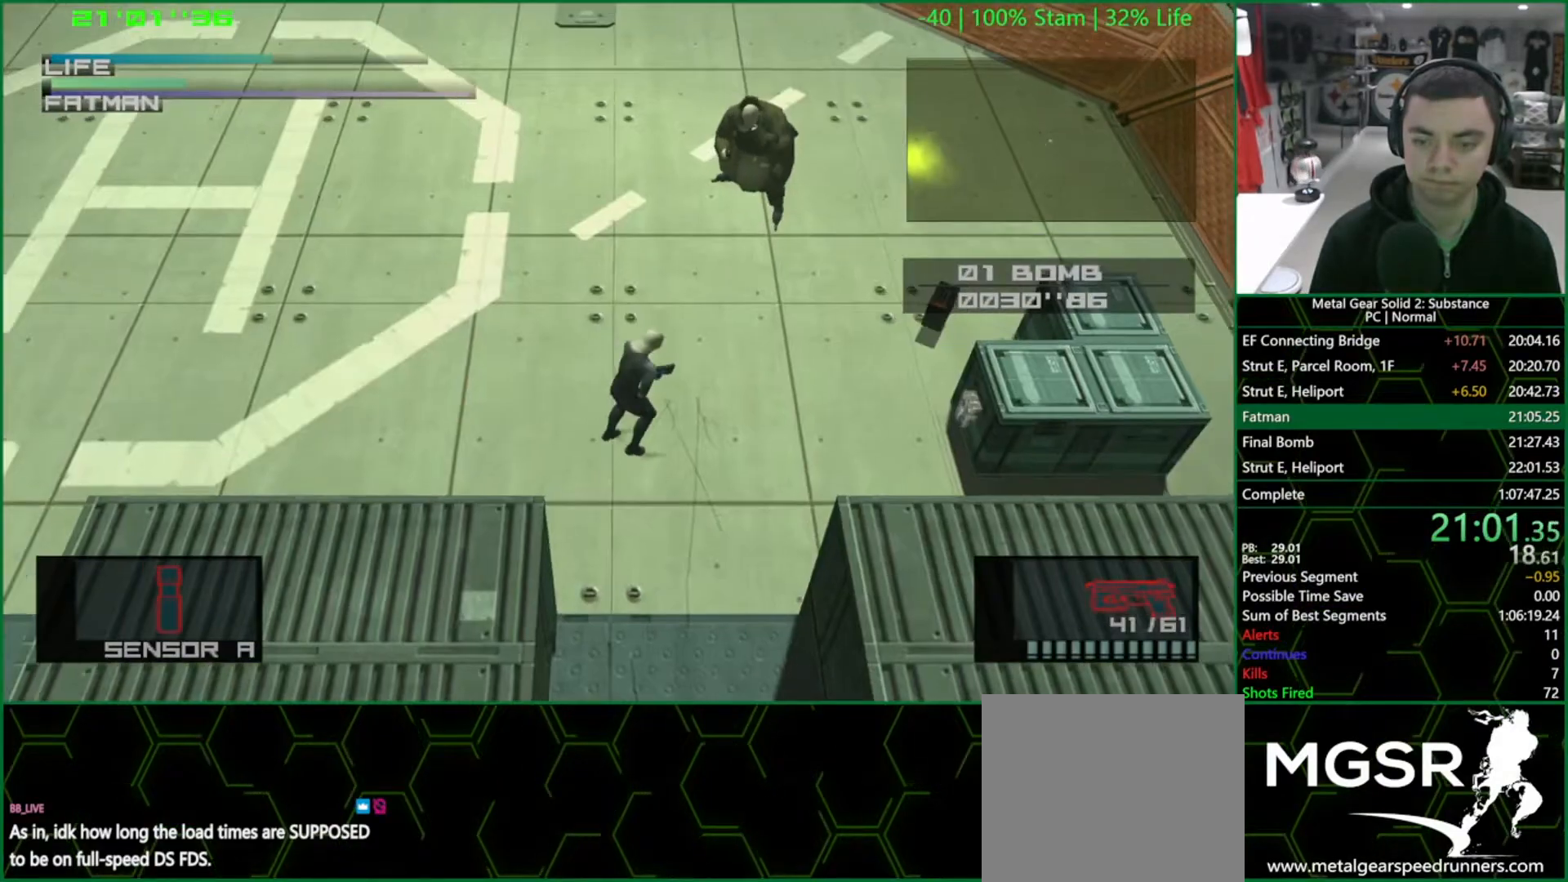
{"buttons": ["L1"], "left_stick": "center", "right_stick": "center", "events": [[117, "left_stick", "right"], [250, "left_stick", "center"]]}
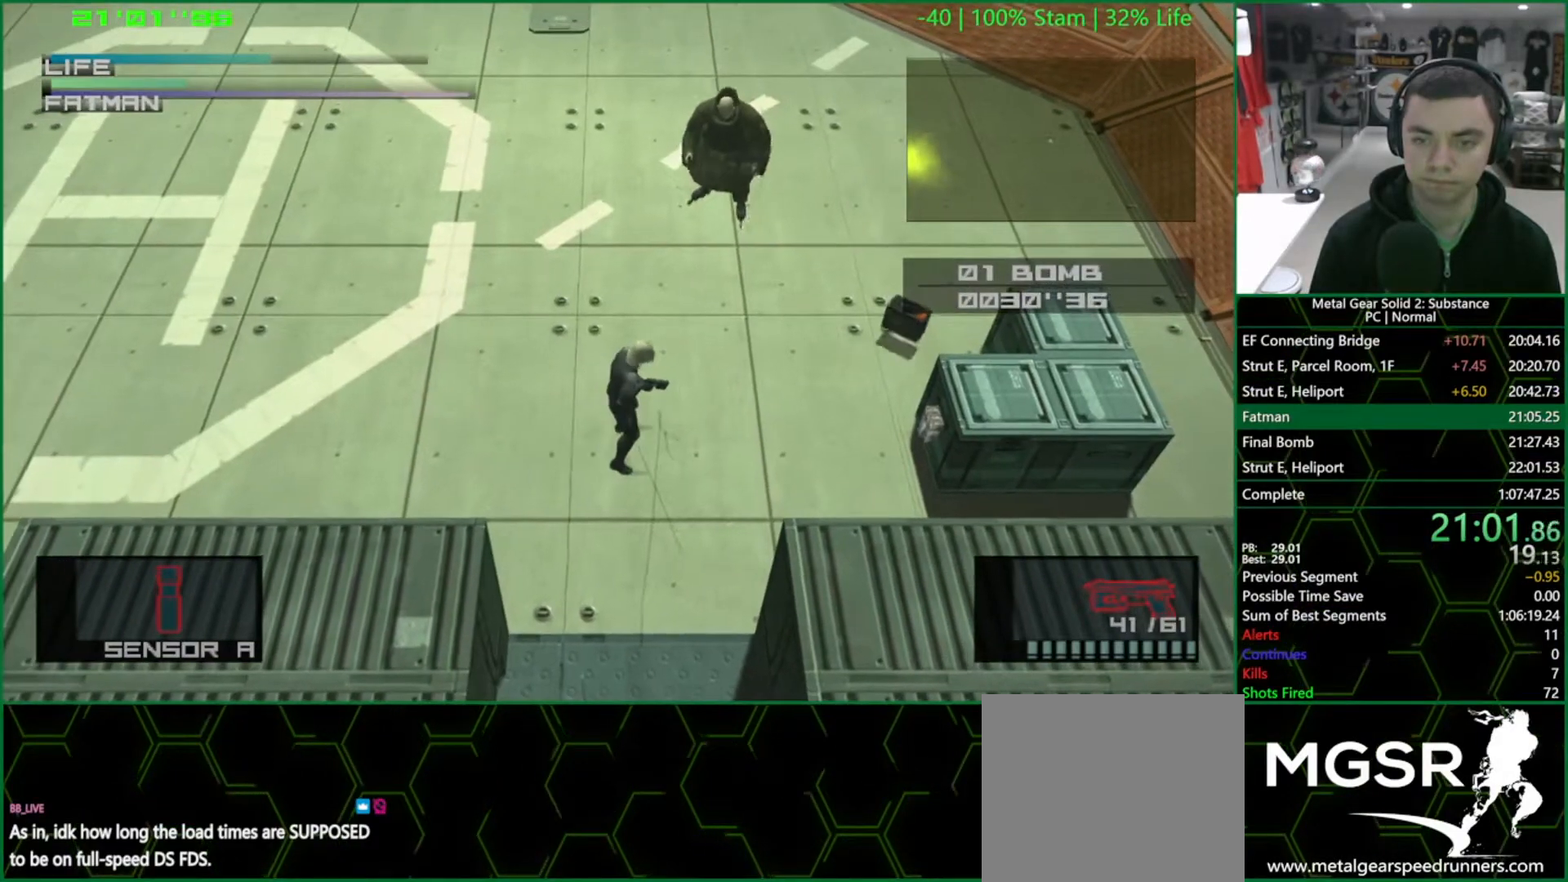
{"buttons": ["L1"], "left_stick": "up-left", "right_stick": "center", "events": [[433, "left_stick", "up-left"]]}
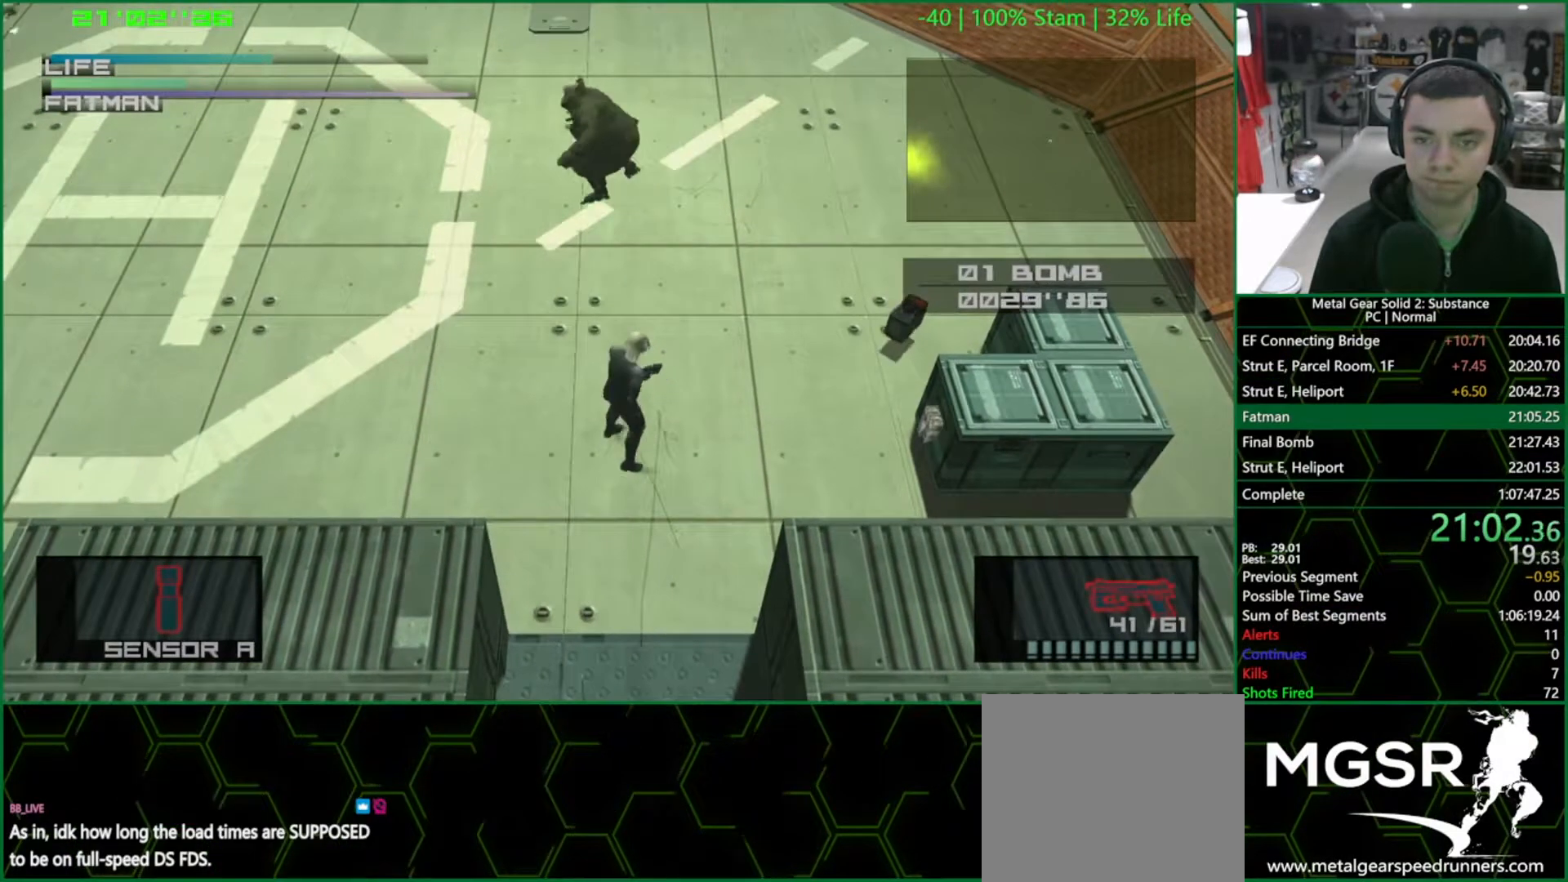
{"buttons": ["SQUARE", "L1"], "left_stick": "left", "right_stick": "center", "events": [[17, "SQUARE", "down"], [133, "left_stick", "left"]]}